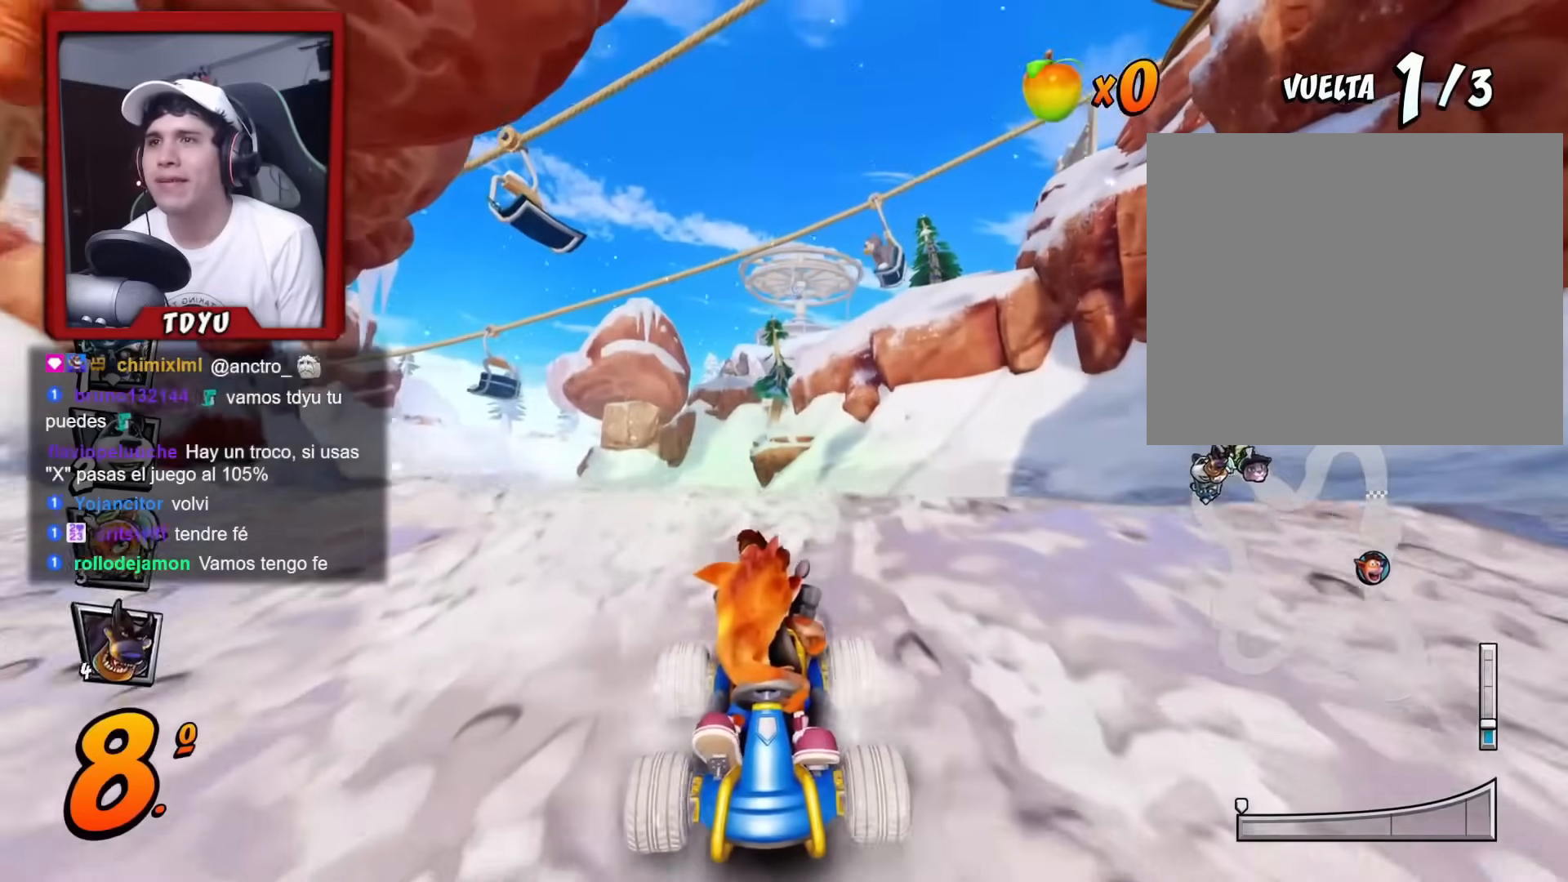
Gameplay with a controller (PlayStation layout); each line is a JSON object with the inputs held at the frame after it. "events" lists button and stick changes between this image and that frame as [ms after this image, input, new state], when the widget could be followed in between. Not read: right_stick.
{"buttons": [], "left_stick": "center", "events": [[167, "DPAD_DOWN", "up"], [184, "R1", "up"], [217, "R2", "up"]]}
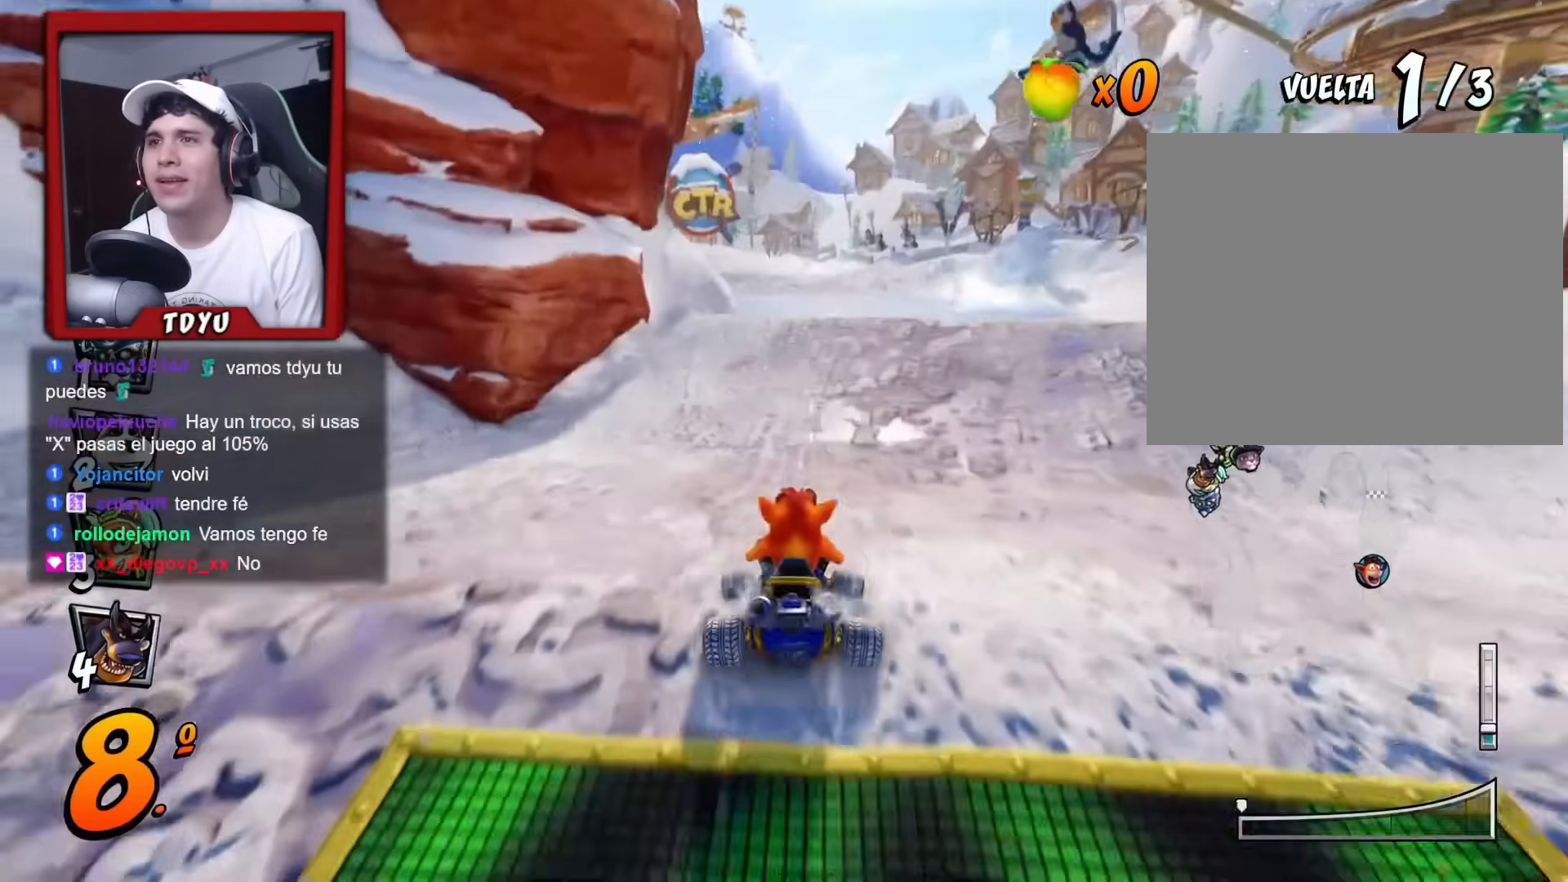
{"buttons": [], "left_stick": "center", "events": [[383, "DPAD_RIGHT", "down"], [500, "DPAD_RIGHT", "up"]]}
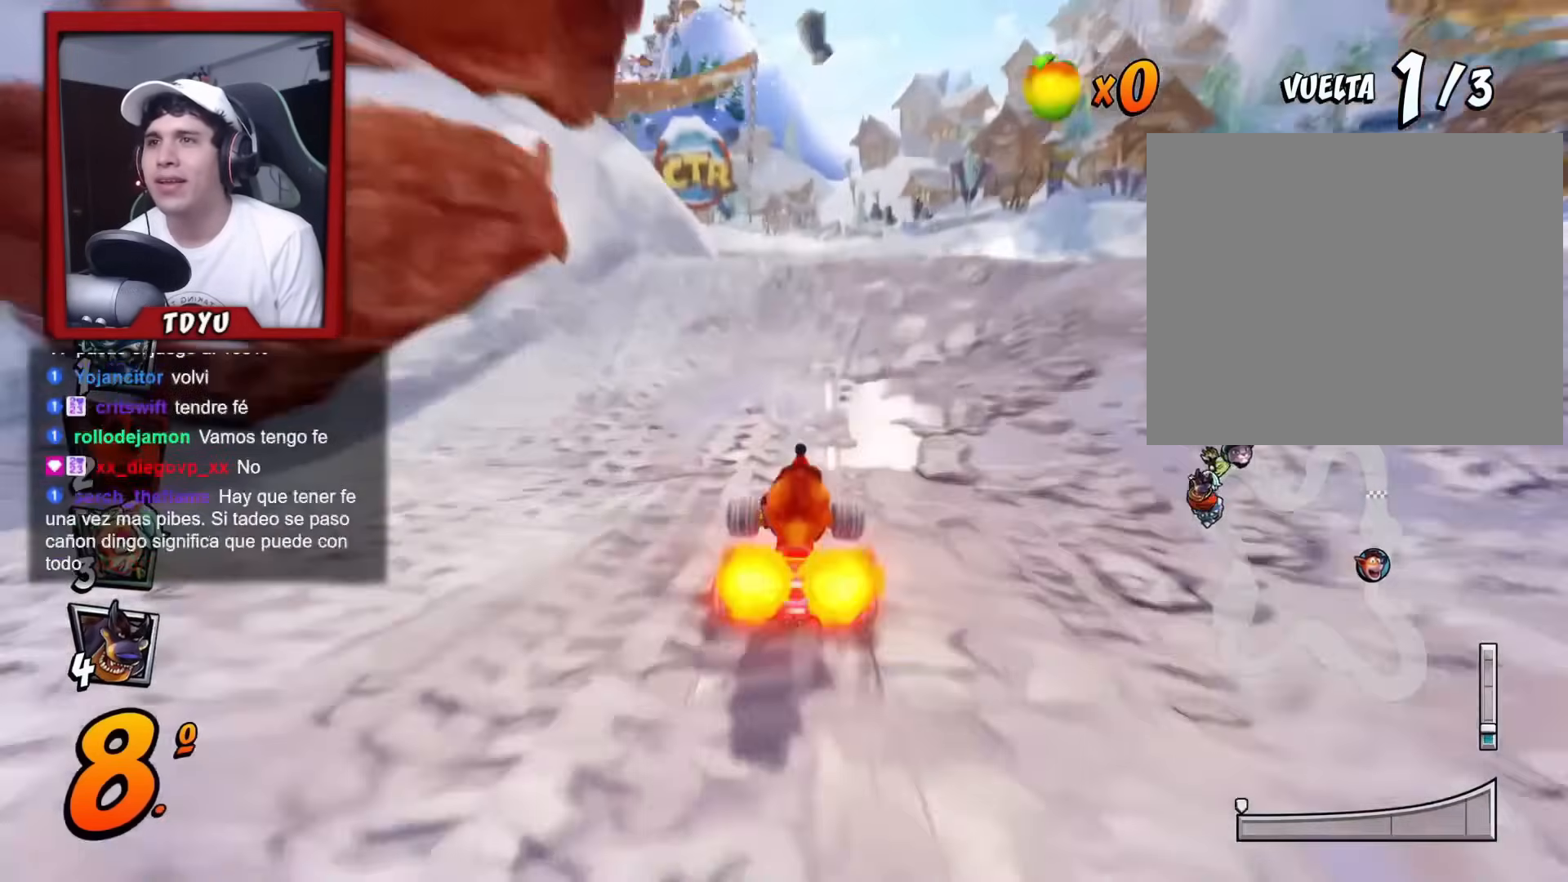
{"buttons": ["R1", "DPAD_LEFT"], "left_stick": "center", "events": [[300, "R1", "down"], [417, "DPAD_LEFT", "down"]]}
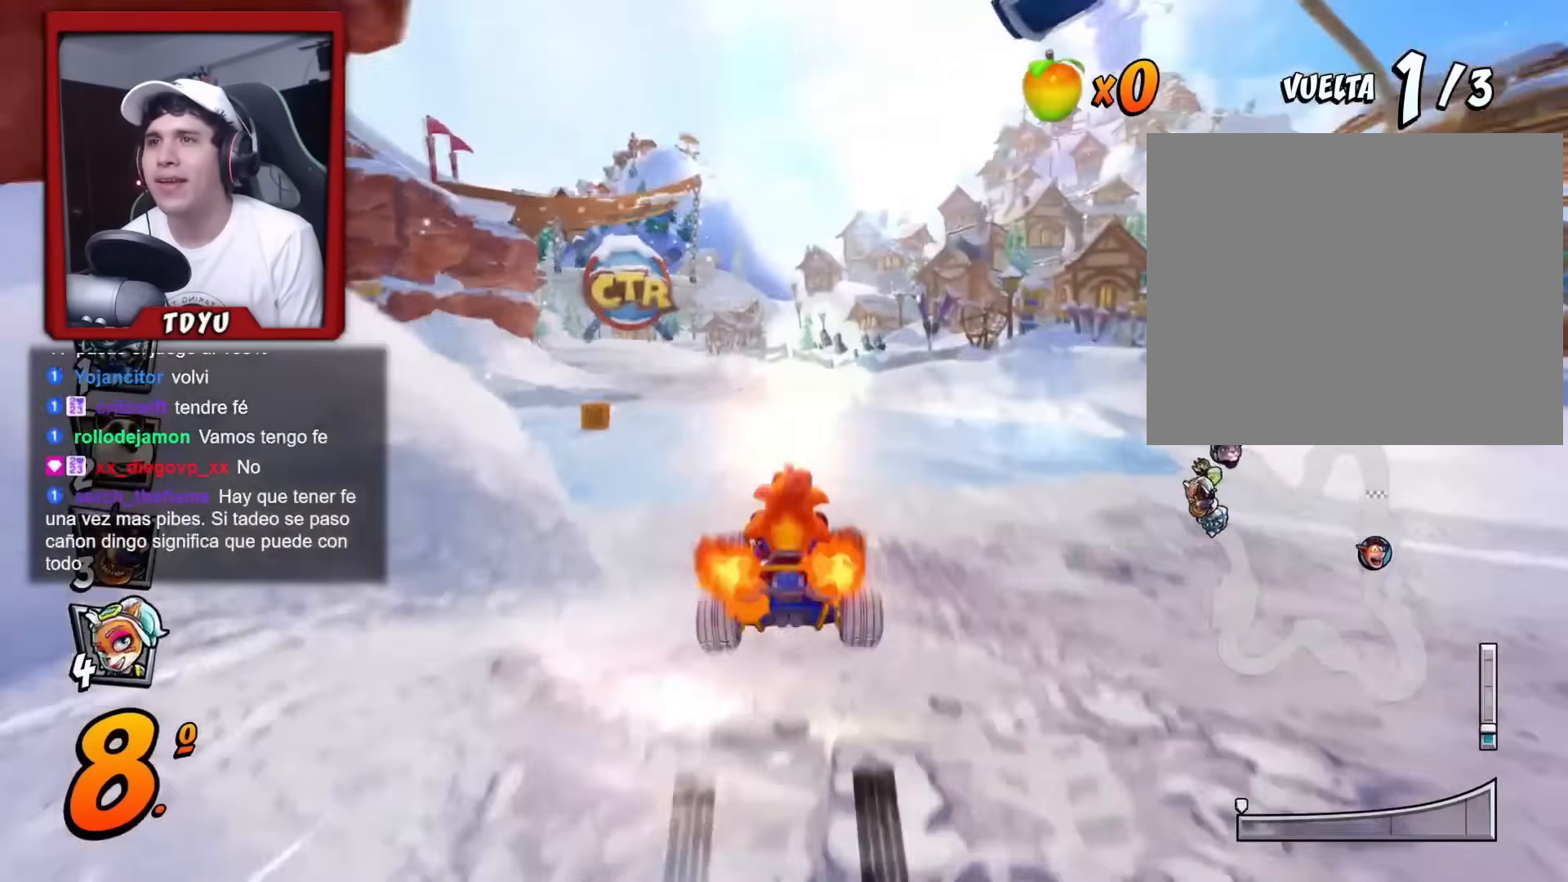
{"buttons": ["R1", "DPAD_RIGHT"], "left_stick": "center", "events": [[50, "DPAD_LEFT", "up"], [400, "DPAD_RIGHT", "down"]]}
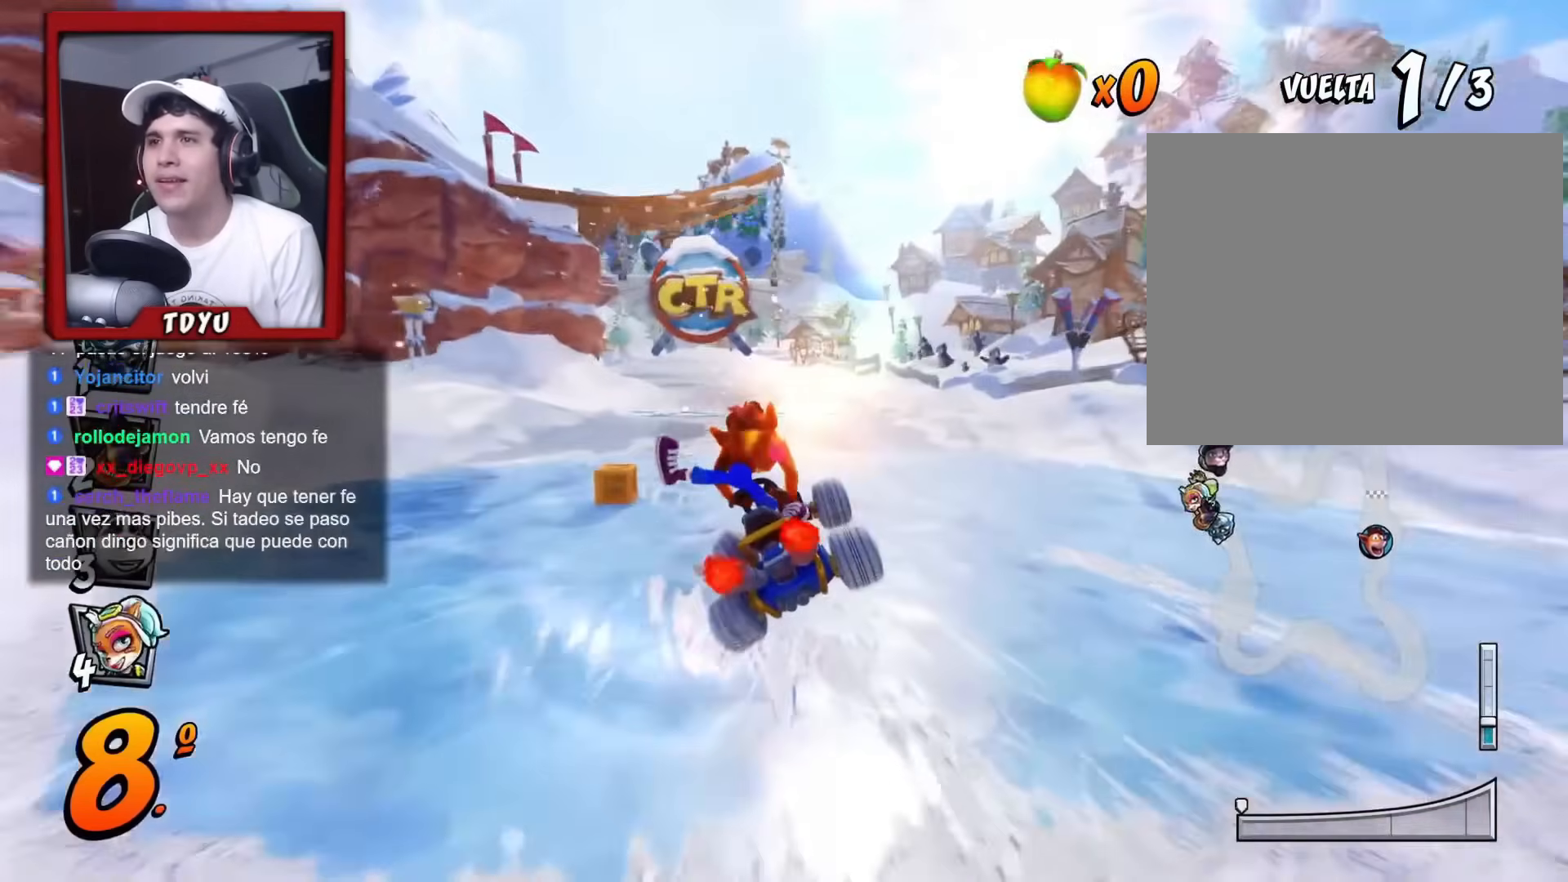
{"buttons": ["R1", "DPAD_RIGHT"], "left_stick": "center", "events": [[84, "DPAD_LEFT", "down"], [84, "DPAD_RIGHT", "up"], [84, "DPAD_UP", "down"], [234, "DPAD_UP", "up"], [250, "DPAD_UP", "down"], [300, "DPAD_LEFT", "up"], [317, "DPAD_RIGHT", "down"], [317, "DPAD_UP", "up"]]}
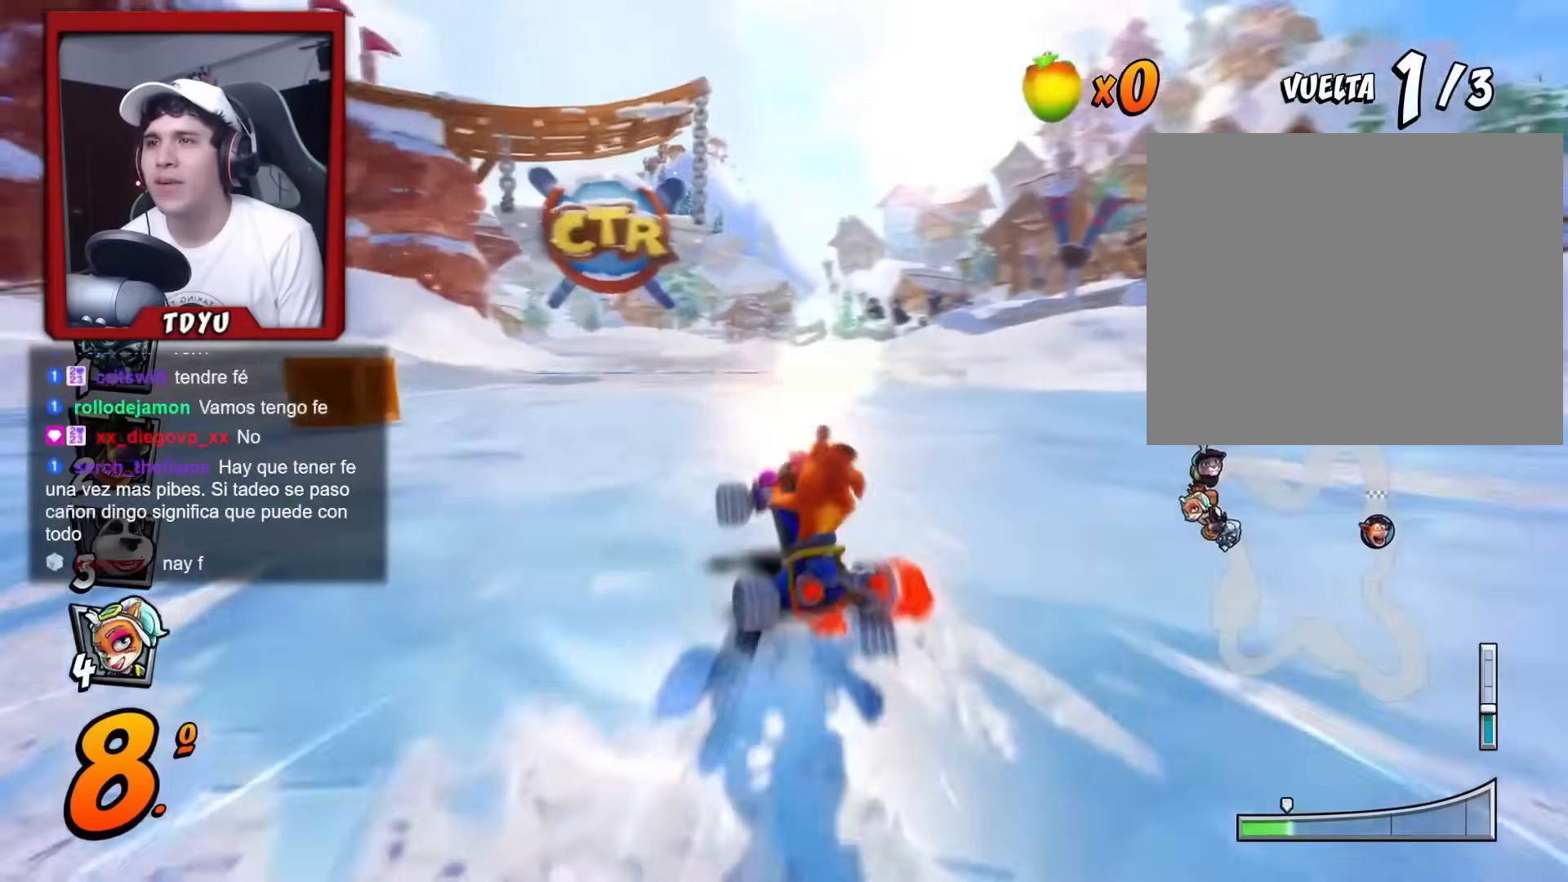
{"buttons": ["R1", "DPAD_RIGHT"], "left_stick": "center", "events": []}
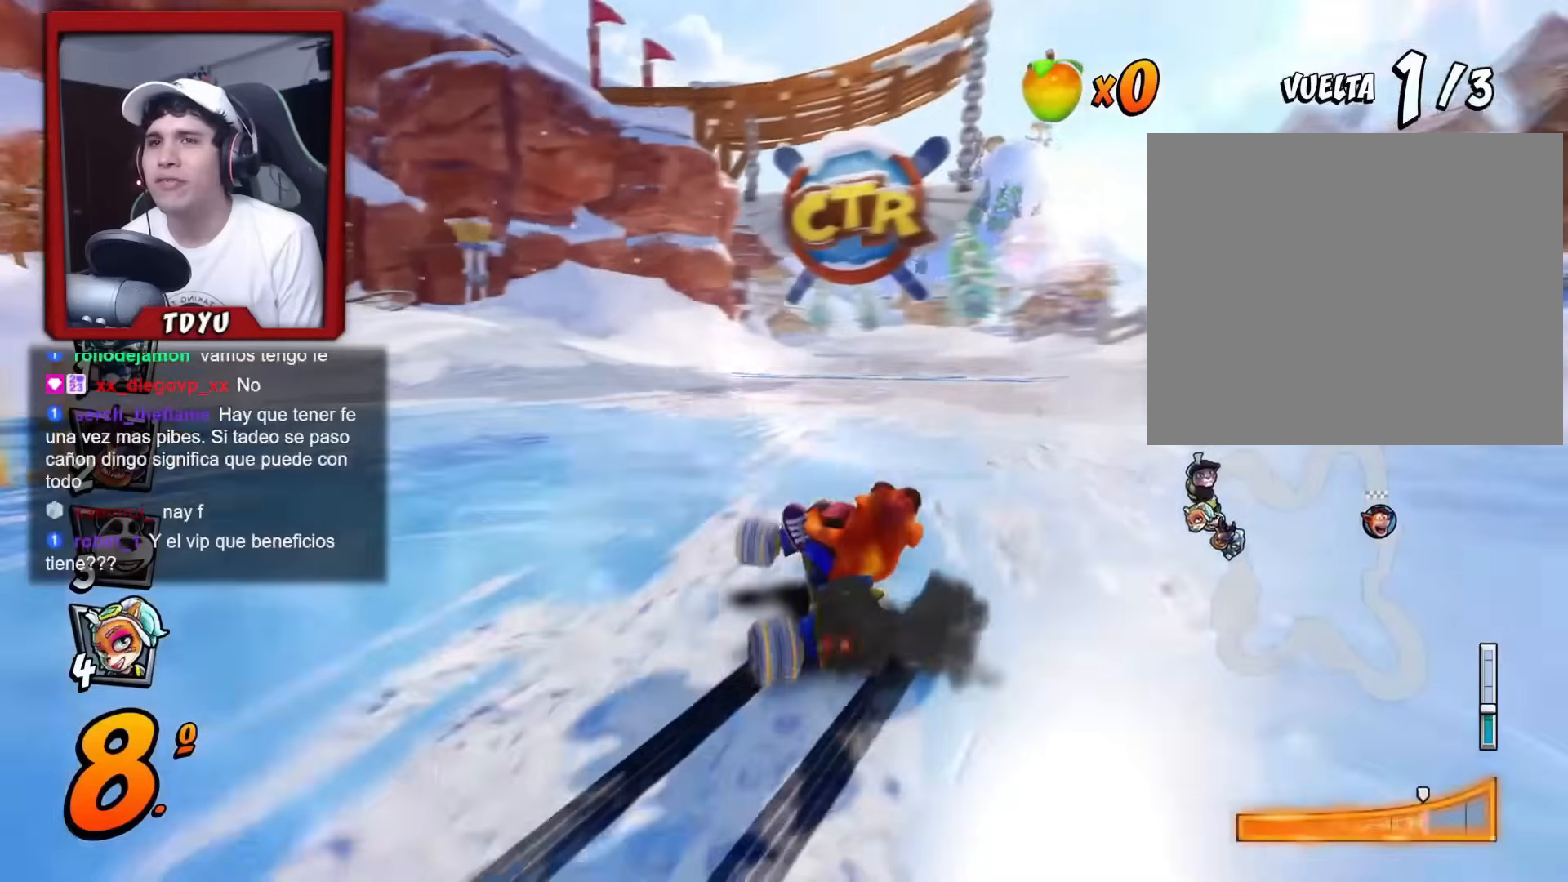
{"buttons": ["R1", "DPAD_RIGHT"], "left_stick": "center", "events": [[150, "L1", "down"], [284, "L1", "up"]]}
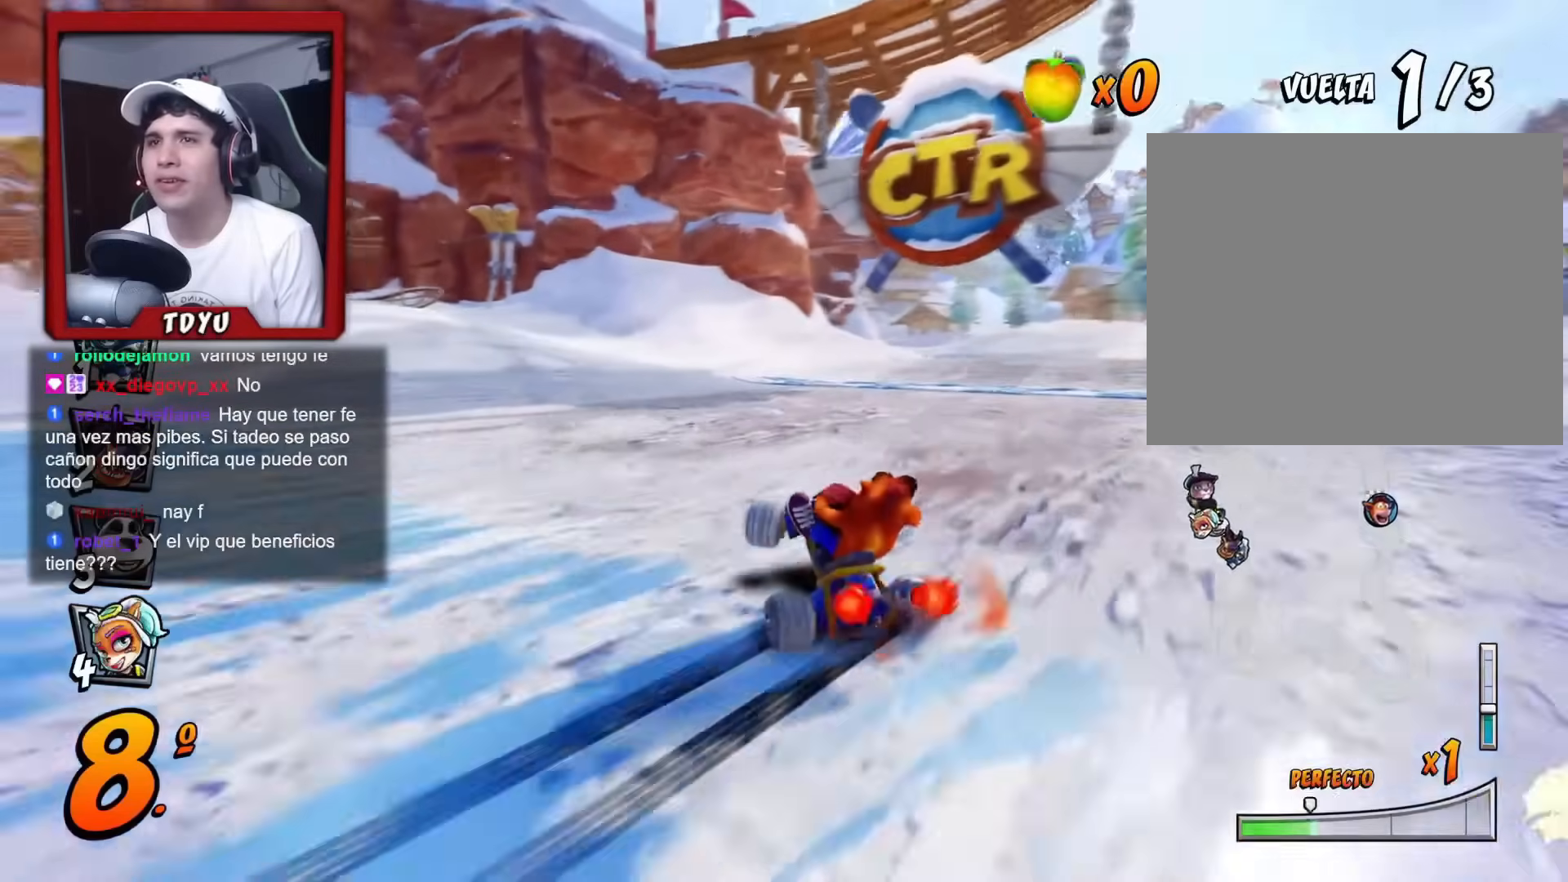
{"buttons": ["L1", "R1", "DPAD_RIGHT"], "left_stick": "center", "events": [[500, "L1", "down"]]}
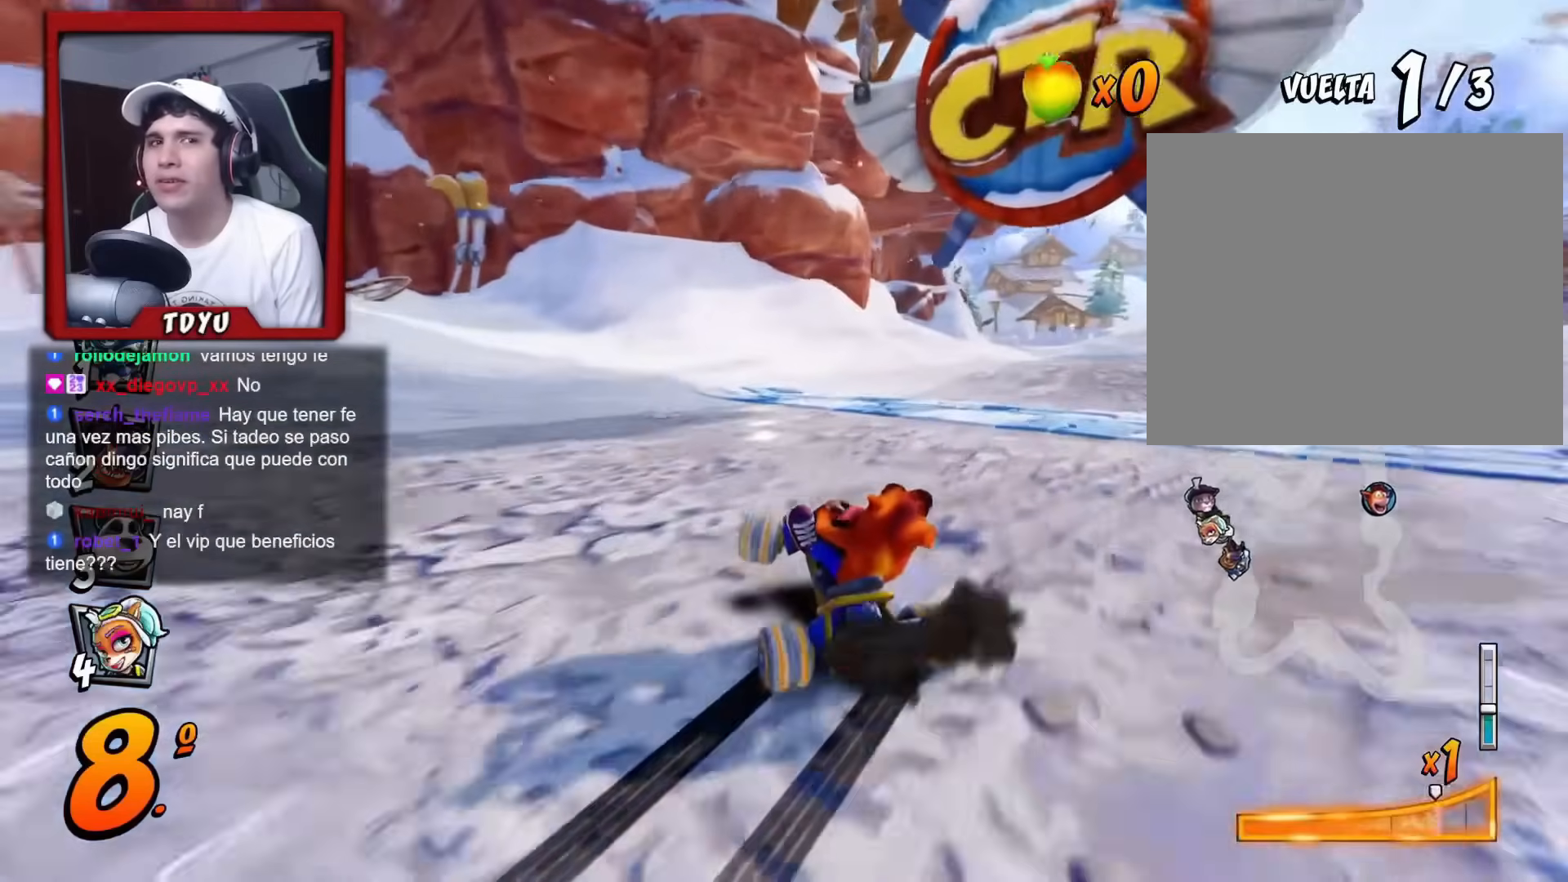
{"buttons": ["R1", "DPAD_RIGHT"], "left_stick": "center", "events": [[67, "R1", "up"], [101, "L1", "up"], [267, "R1", "down"]]}
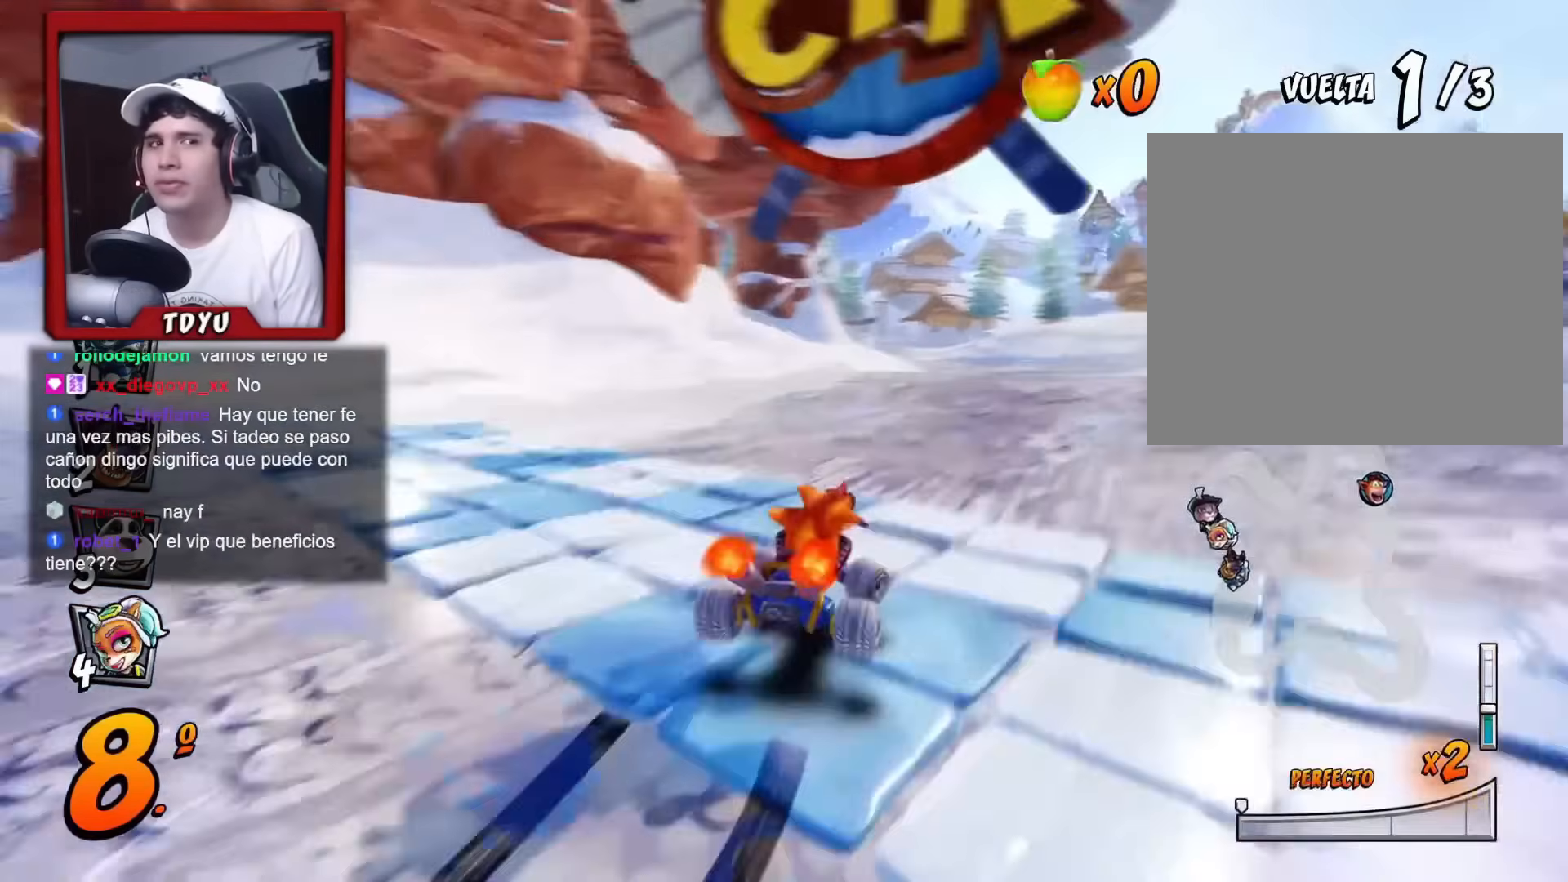
{"buttons": ["R1", "DPAD_LEFT"], "left_stick": "center", "events": [[67, "DPAD_RIGHT", "up"], [67, "DPAD_UP", "down"], [83, "DPAD_LEFT", "down"], [250, "DPAD_LEFT", "up"], [267, "DPAD_RIGHT", "down"], [267, "DPAD_UP", "up"], [467, "DPAD_LEFT", "down"], [467, "DPAD_RIGHT", "up"]]}
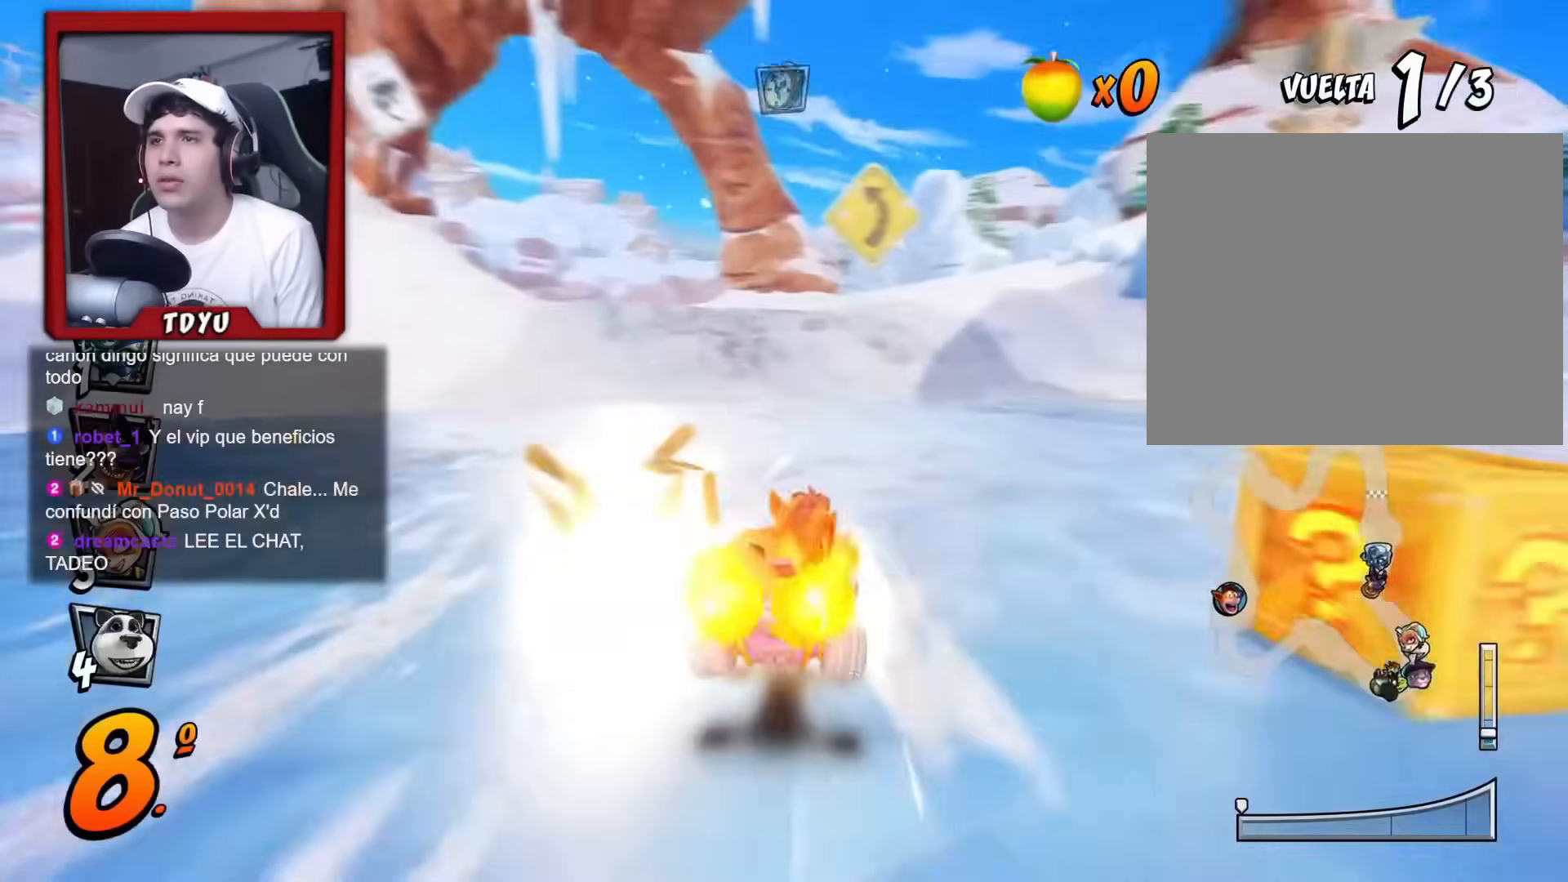
{"buttons": ["R1", "DPAD_RIGHT"], "left_stick": "center", "events": [[33, "DPAD_UP", "down"], [83, "DPAD_LEFT", "up"], [100, "DPAD_RIGHT", "down"], [100, "DPAD_UP", "up"]]}
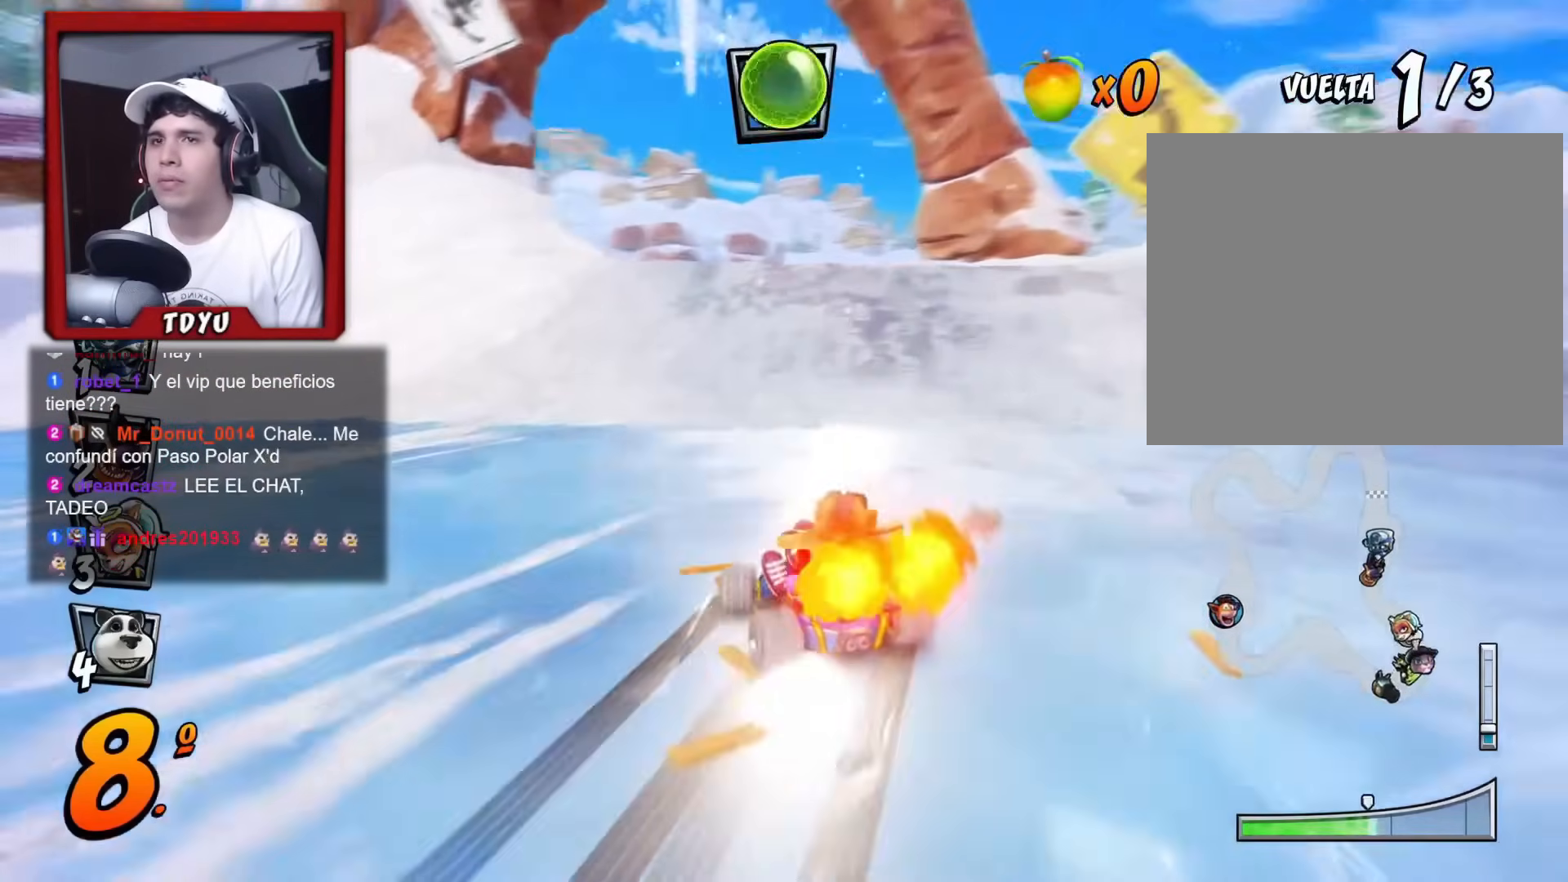
{"buttons": ["L1", "R1"], "left_stick": "center", "events": [[67, "DPAD_RIGHT", "up"], [384, "L1", "down"]]}
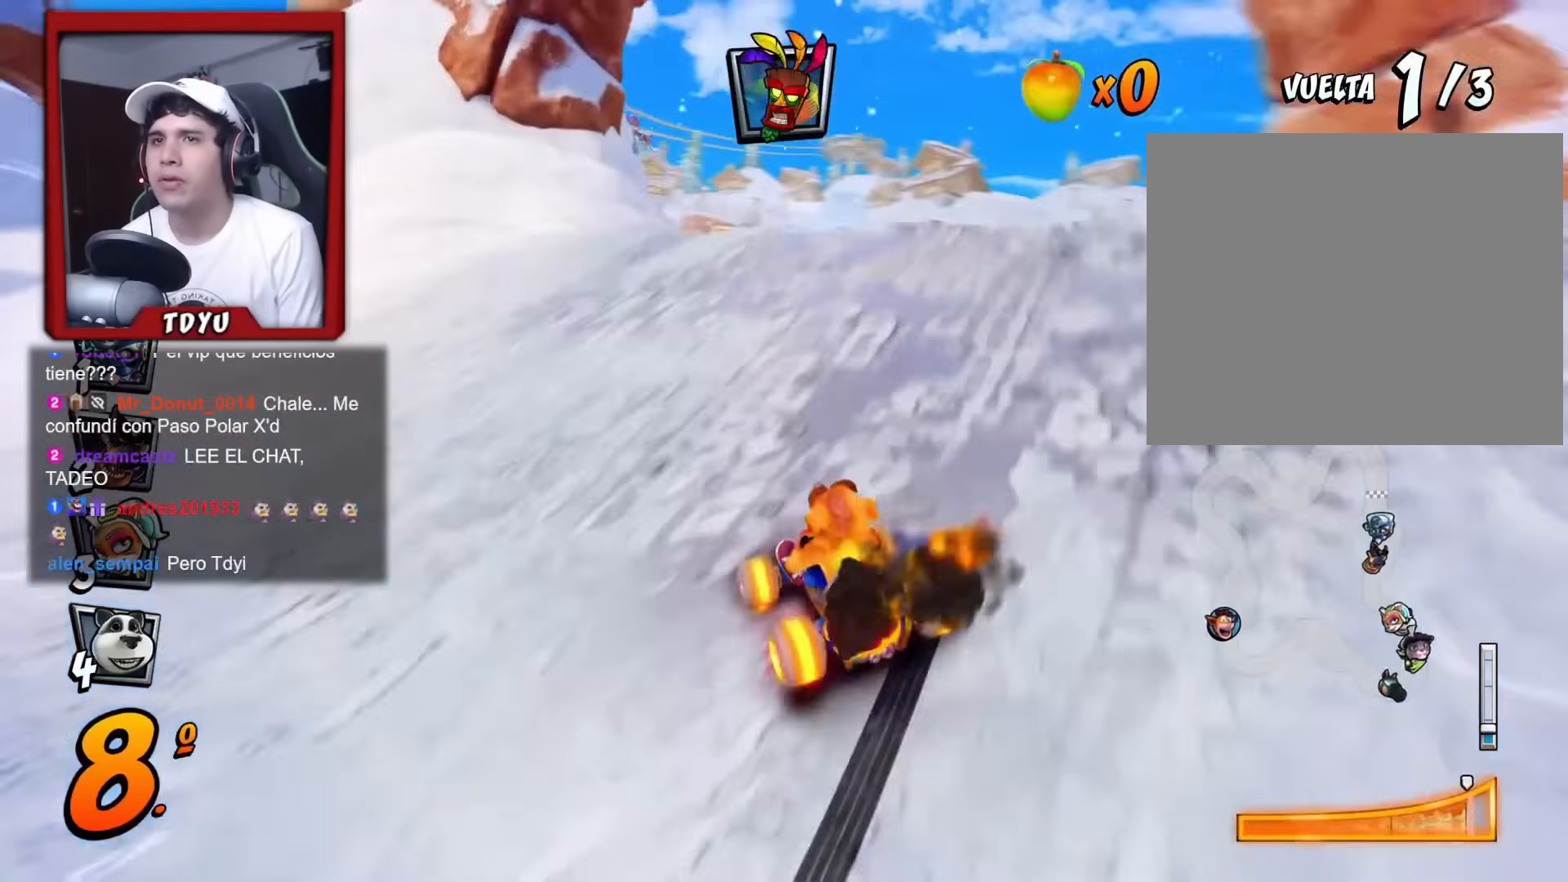
{"buttons": ["R1", "DPAD_RIGHT"], "left_stick": "center", "events": [[34, "L1", "up"], [301, "DPAD_RIGHT", "down"]]}
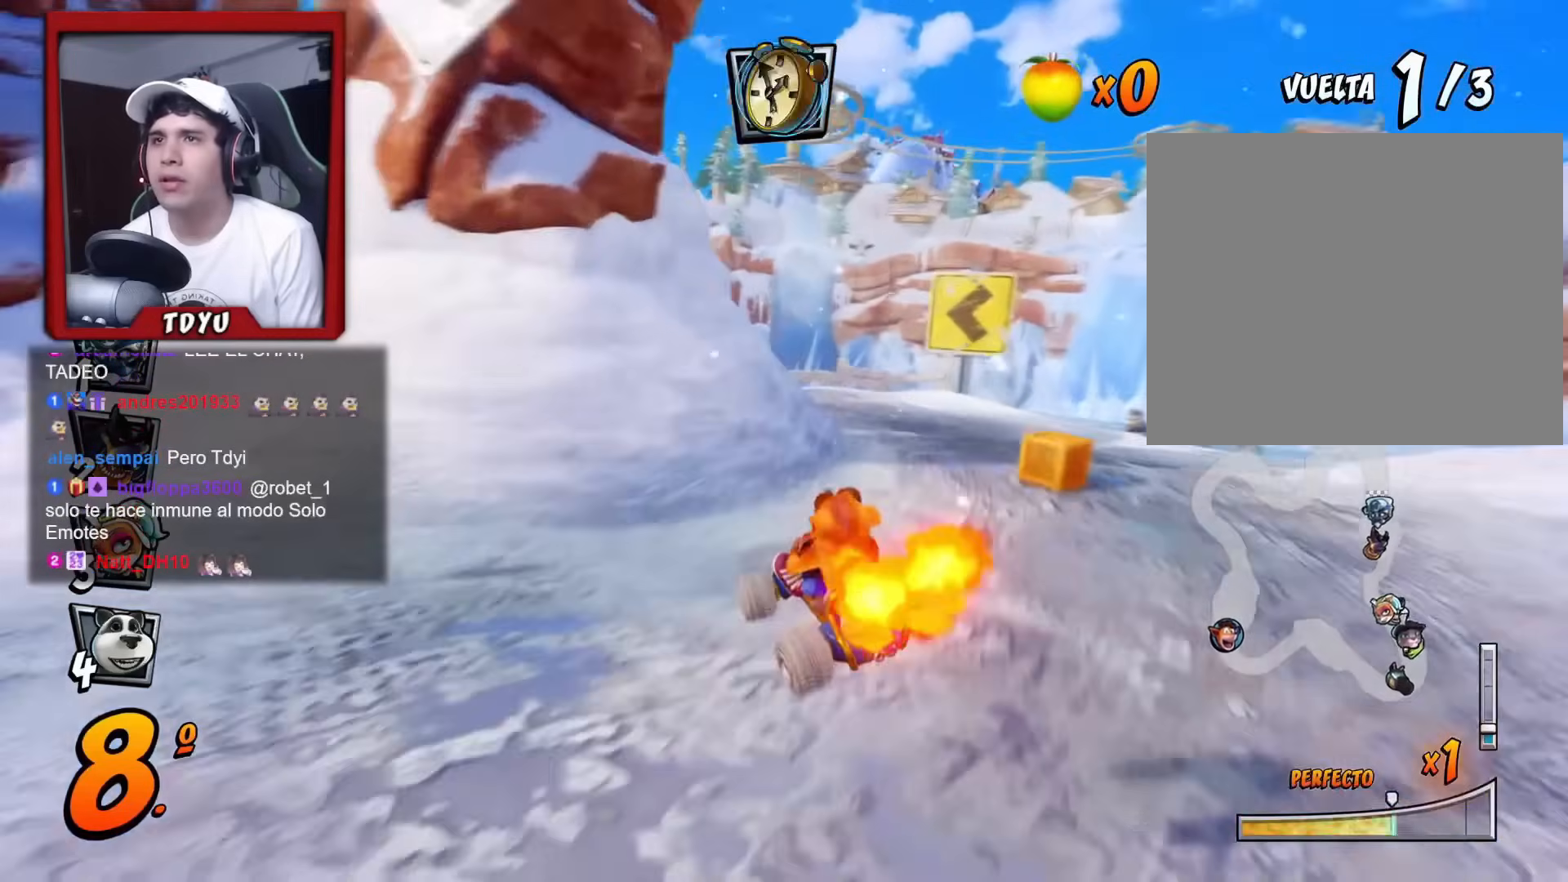
{"buttons": ["R1", "DPAD_UP", "DPAD_LEFT"], "left_stick": "center", "events": [[250, "DPAD_RIGHT", "up"], [267, "DPAD_LEFT", "down"], [267, "DPAD_UP", "down"], [300, "L1", "down"], [450, "L1", "up"]]}
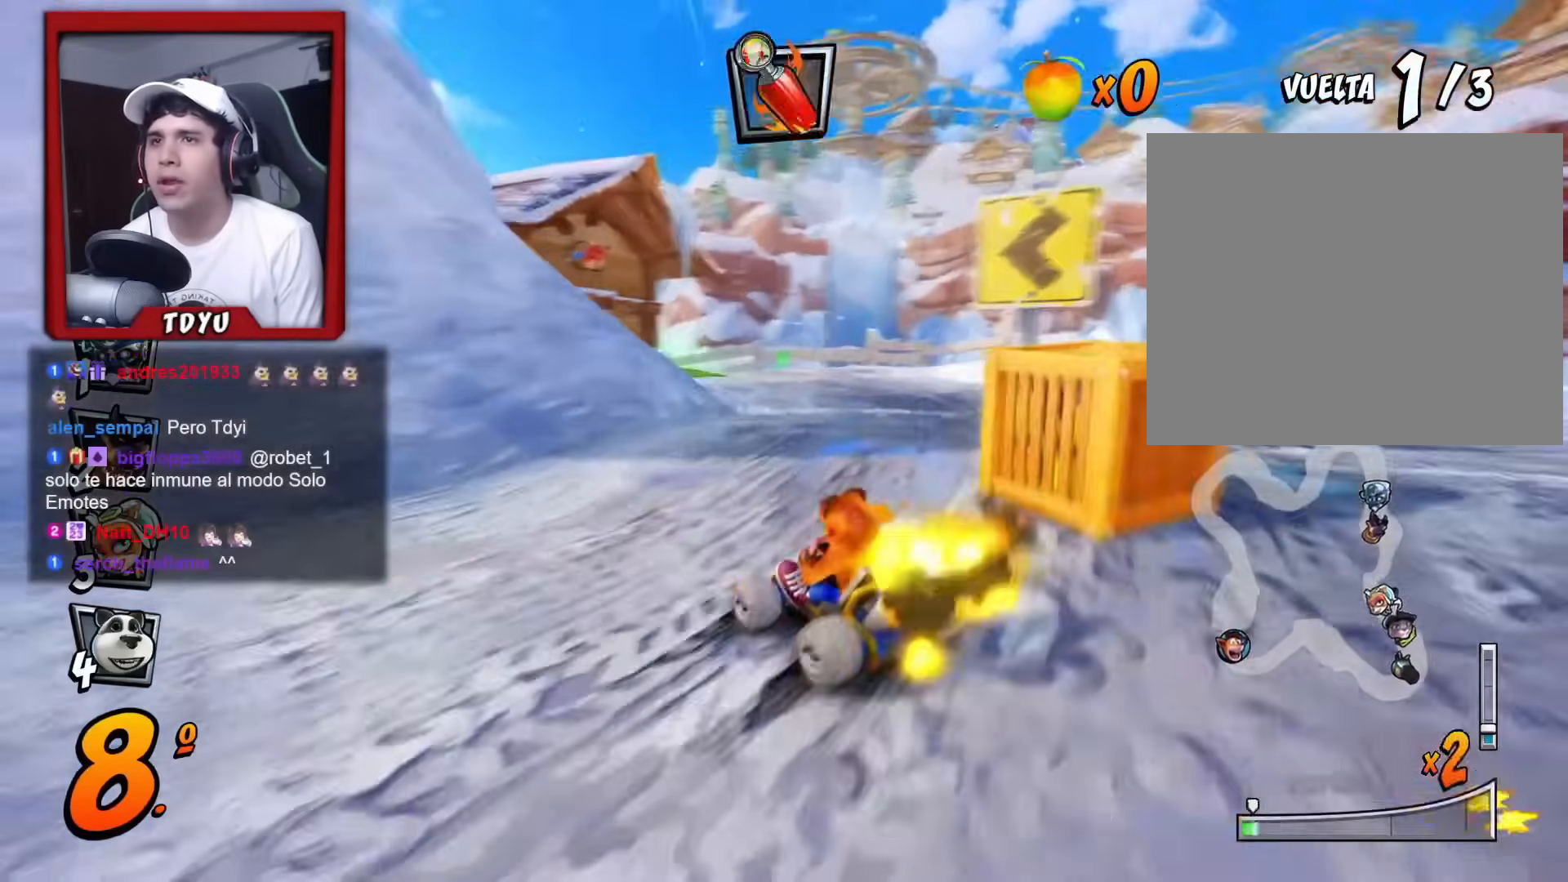
{"buttons": ["R1", "DPAD_RIGHT"], "left_stick": "center", "events": [[100, "DPAD_UP", "up"], [316, "DPAD_LEFT", "up"], [467, "DPAD_RIGHT", "down"]]}
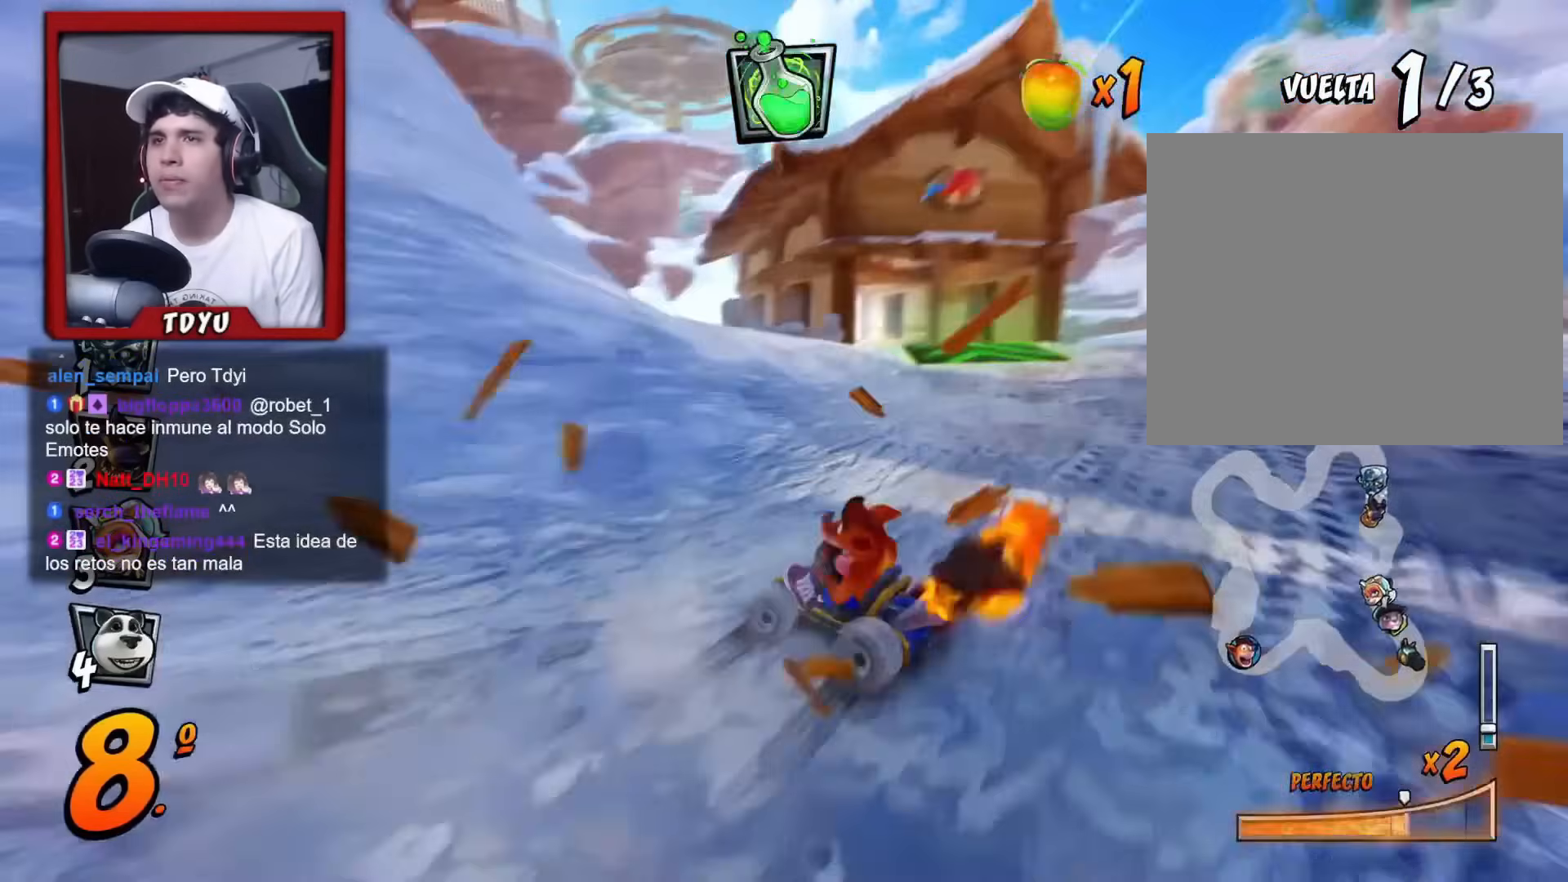
{"buttons": ["R1"], "left_stick": "center", "events": [[133, "L1", "down"], [150, "DPAD_RIGHT", "up"], [234, "L1", "up"], [334, "R1", "up"], [350, "DPAD_RIGHT", "down"], [450, "DPAD_RIGHT", "up"], [484, "R1", "down"]]}
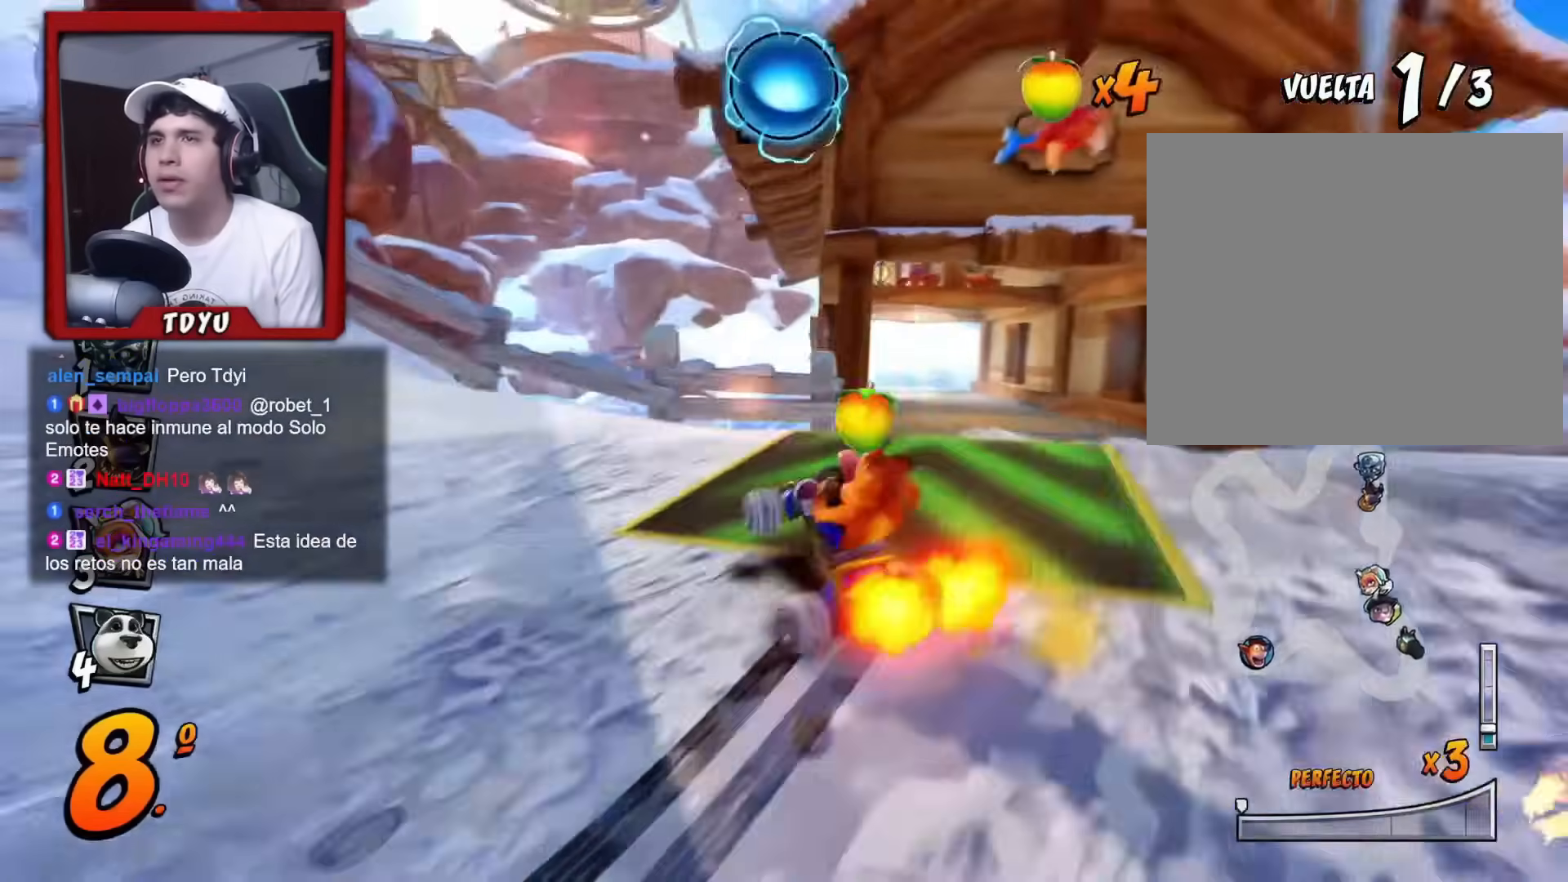
{"buttons": ["R1", "DPAD_UP", "DPAD_LEFT"], "left_stick": "center", "events": [[284, "DPAD_LEFT", "down"], [484, "DPAD_UP", "down"]]}
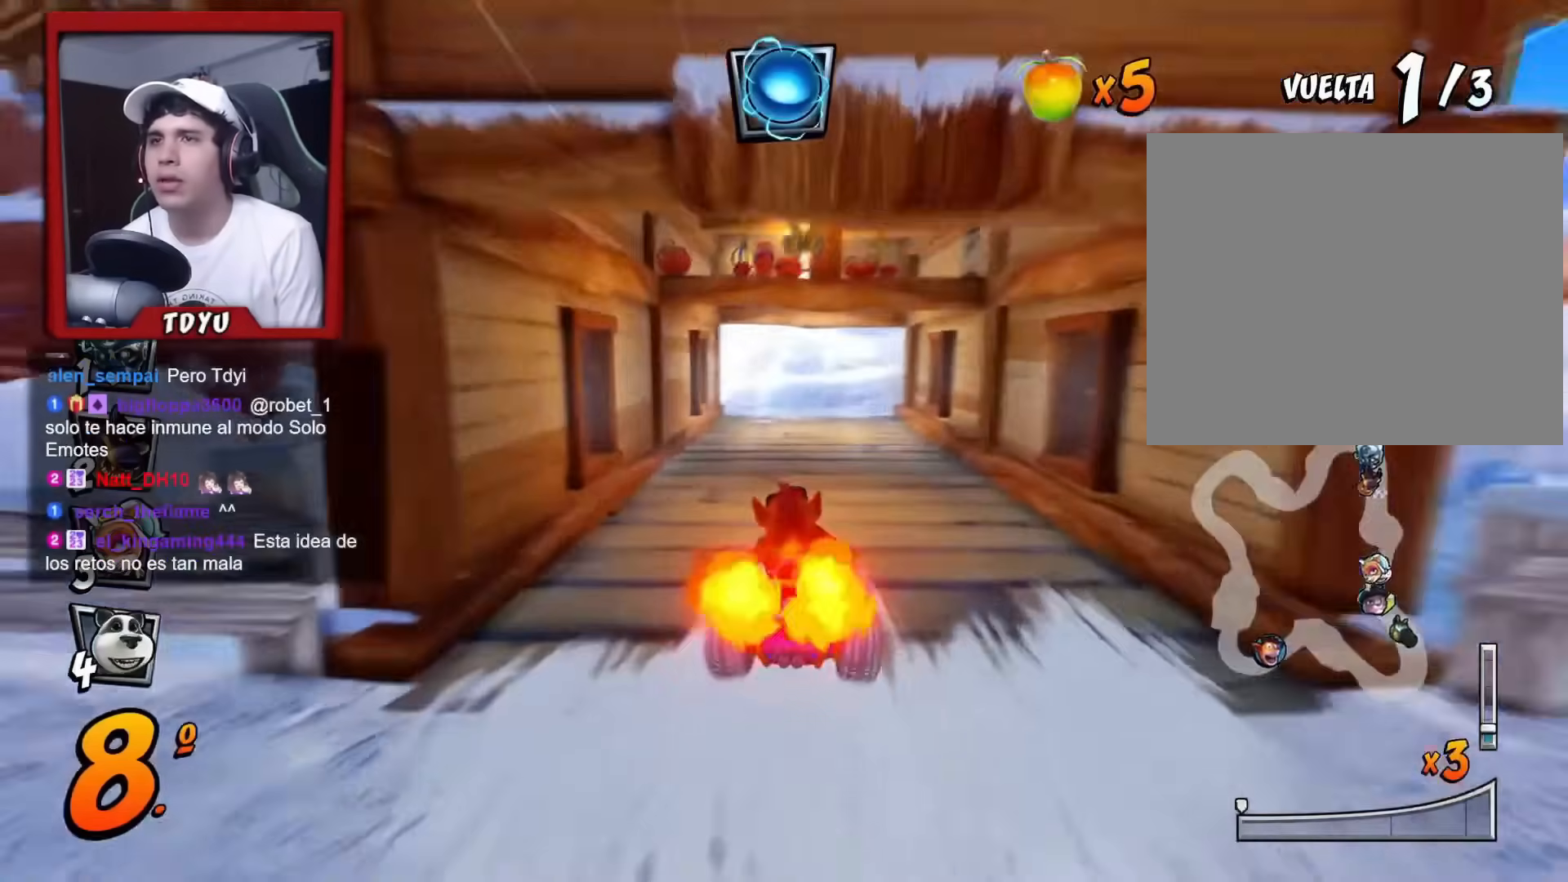
{"buttons": ["R1", "DPAD_LEFT"], "left_stick": "center", "events": [[33, "DPAD_LEFT", "up"], [33, "DPAD_RIGHT", "down"], [50, "DPAD_UP", "up"], [267, "DPAD_LEFT", "down"], [267, "DPAD_RIGHT", "up"], [267, "DPAD_UP", "down"], [400, "DPAD_UP", "up"]]}
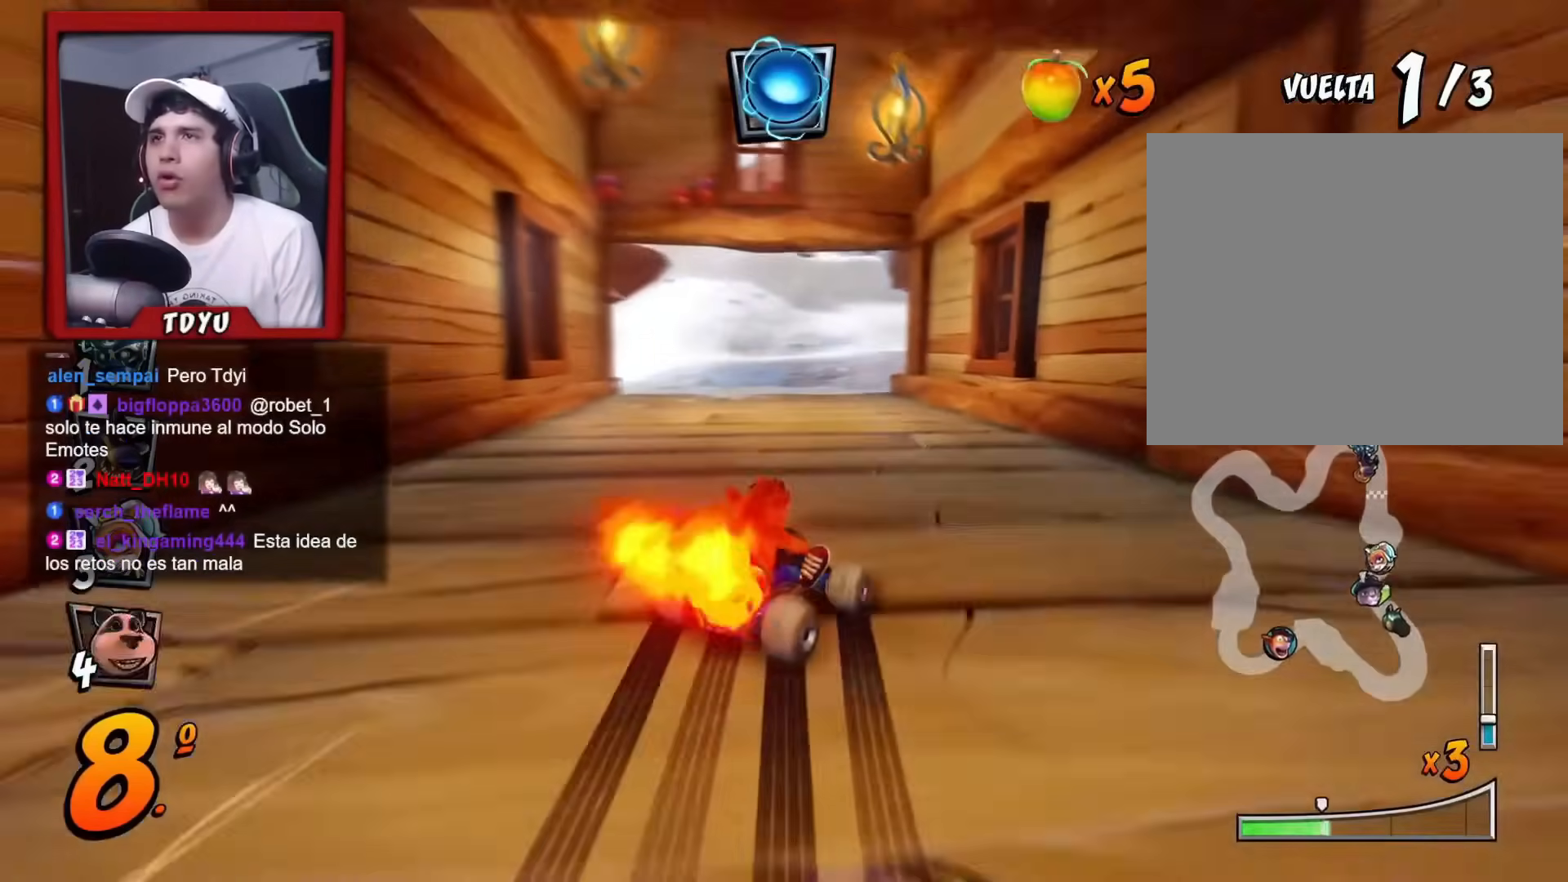
{"buttons": ["L1", "R1", "DPAD_UP", "DPAD_LEFT"], "left_stick": "center", "events": [[483, "L1", "down"], [500, "DPAD_UP", "down"]]}
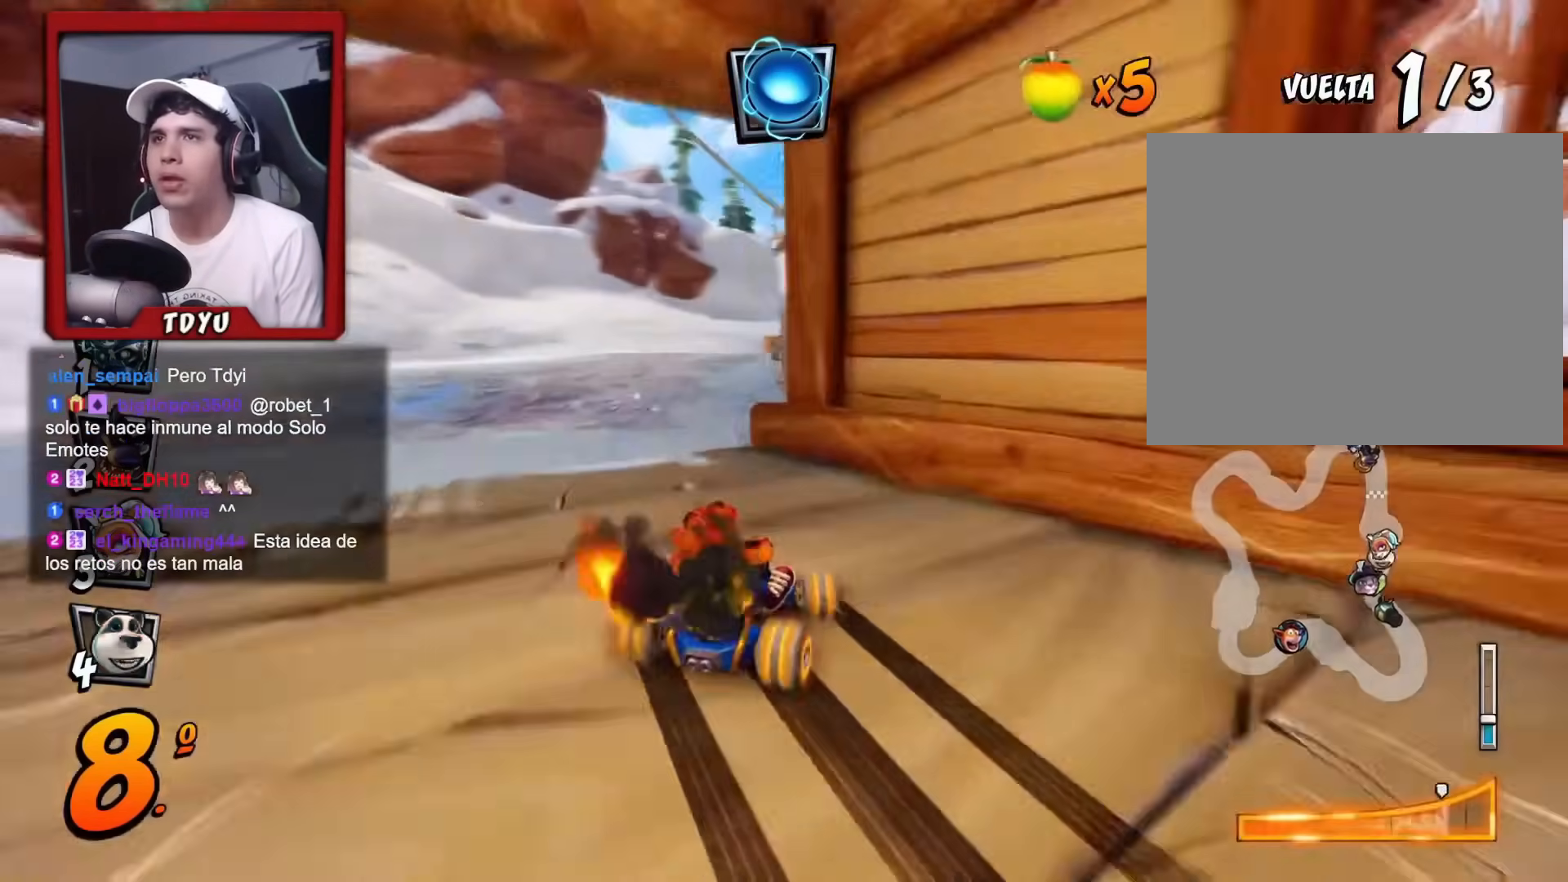
{"buttons": ["R1", "DPAD_LEFT"], "left_stick": "center", "events": [[100, "DPAD_LEFT", "up"], [100, "DPAD_UP", "up"], [133, "L1", "up"], [417, "DPAD_LEFT", "down"]]}
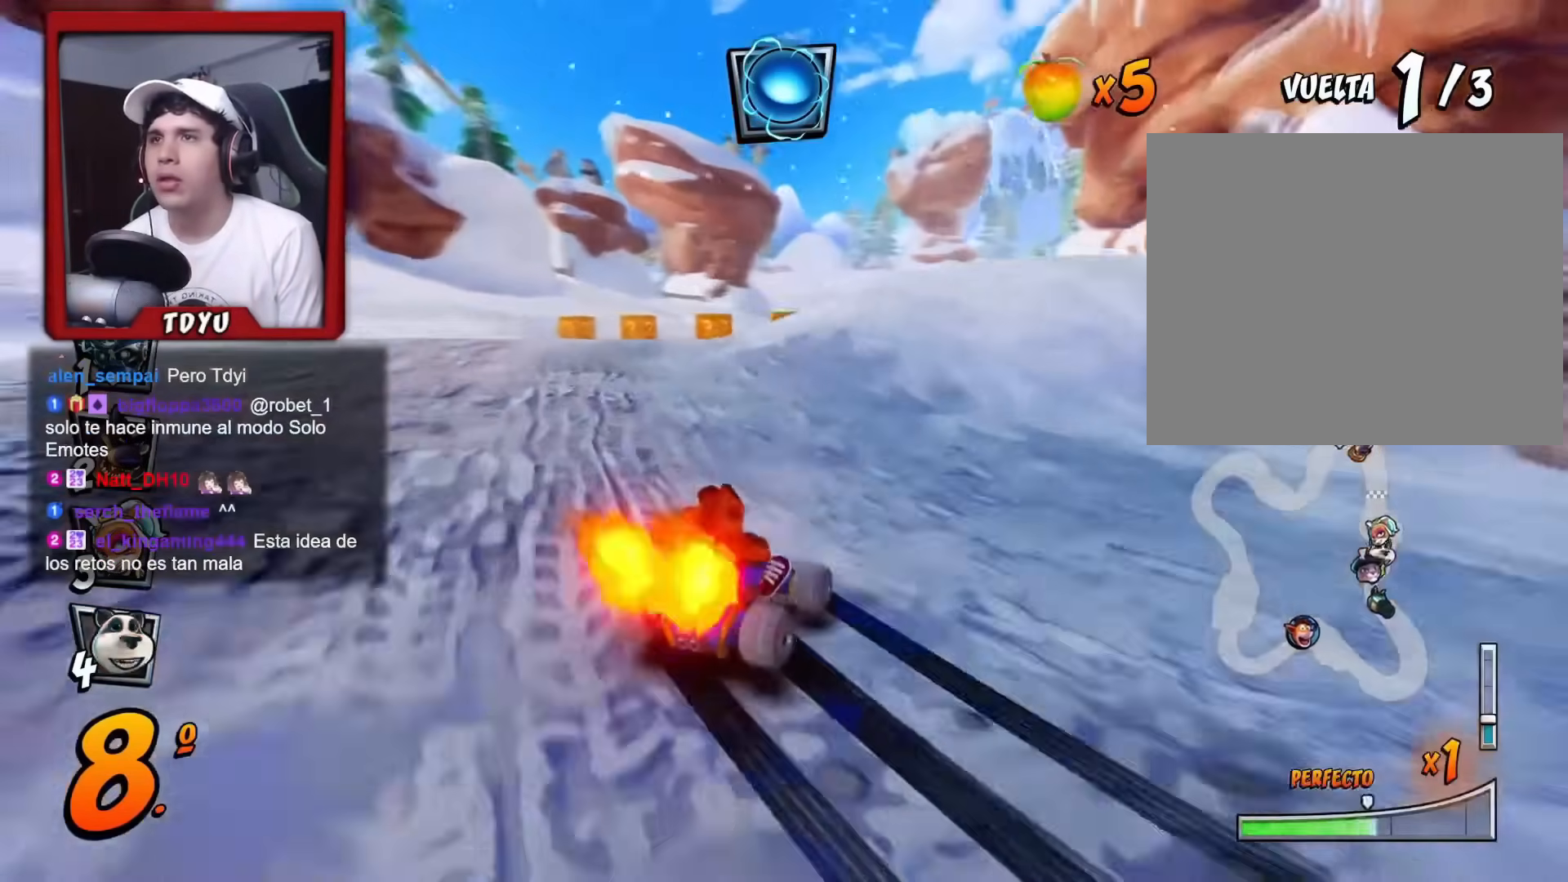
{"buttons": ["R1"], "left_stick": "center", "events": [[84, "DPAD_LEFT", "up"], [134, "DPAD_RIGHT", "down"], [217, "DPAD_RIGHT", "up"], [251, "L1", "down"], [368, "CIRCLE", "down"], [368, "L1", "up"], [484, "CIRCLE", "up"]]}
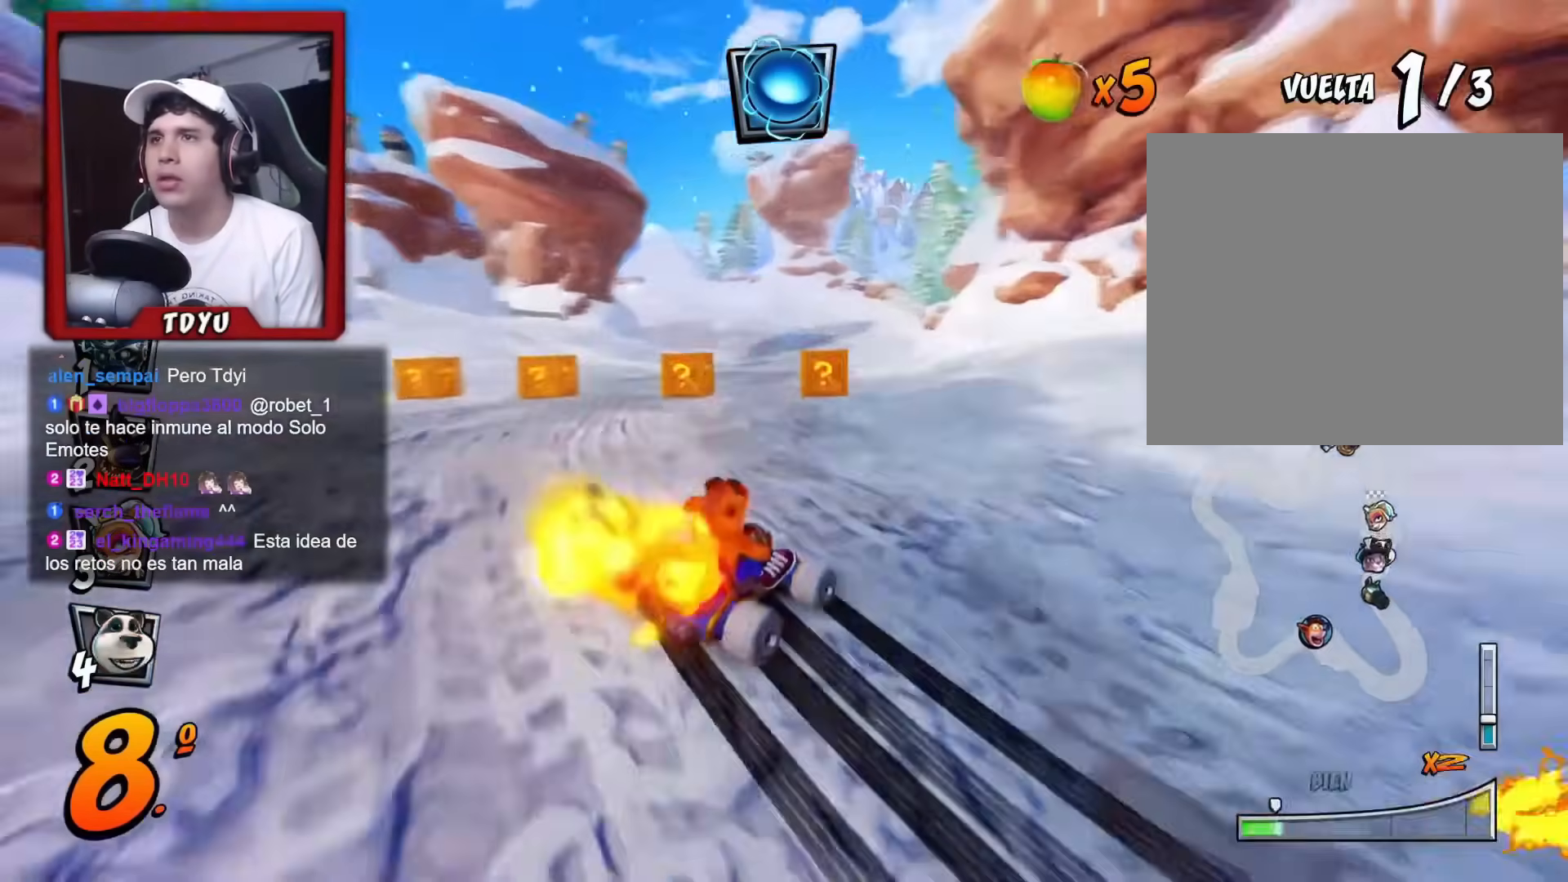
{"buttons": ["R1"], "left_stick": "center", "events": [[100, "DPAD_RIGHT", "down"], [200, "DPAD_RIGHT", "up"]]}
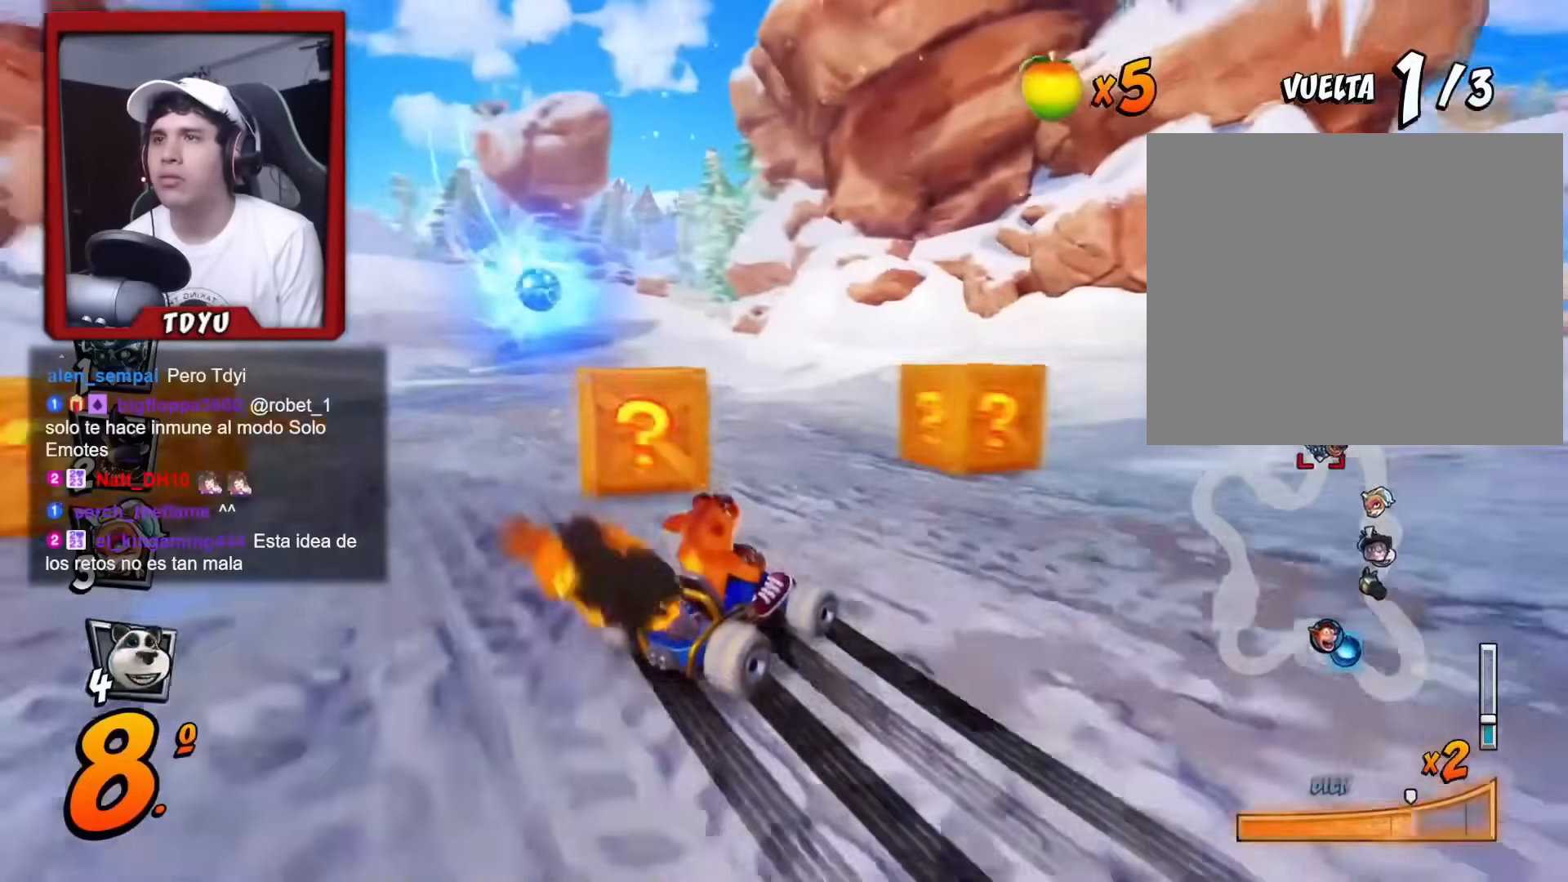
{"buttons": ["R1"], "left_stick": "center", "events": [[50, "DPAD_LEFT", "down"], [150, "L1", "down"], [266, "DPAD_LEFT", "up"], [283, "R1", "up"], [316, "L1", "up"], [383, "R1", "down"]]}
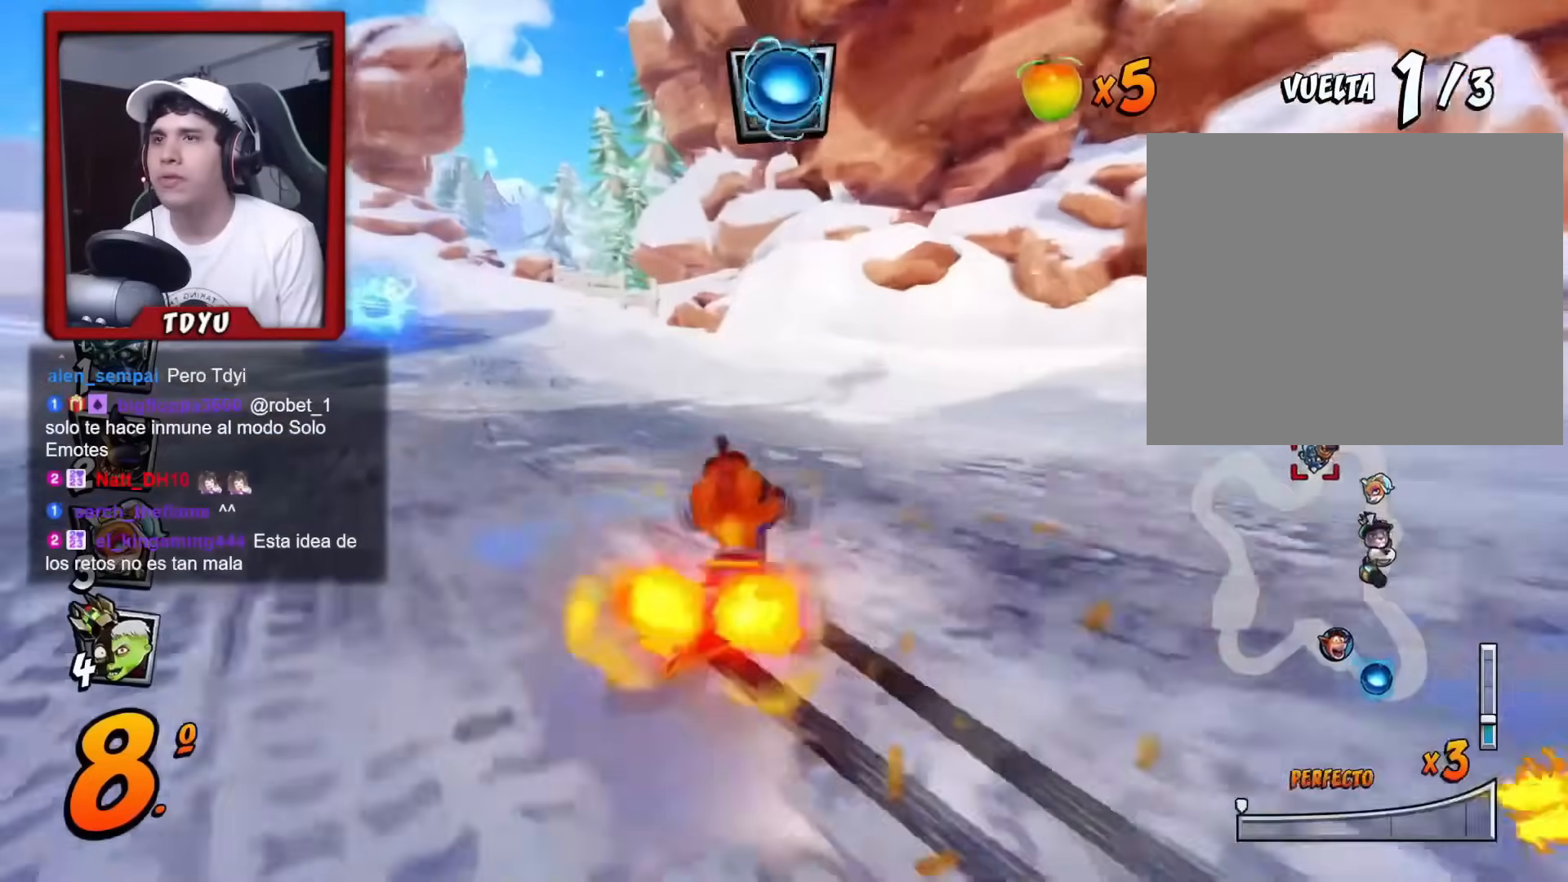
{"buttons": ["R1", "DPAD_RIGHT"], "left_stick": "center", "events": [[67, "DPAD_LEFT", "down"], [167, "DPAD_UP", "down"], [367, "DPAD_LEFT", "up"], [367, "DPAD_RIGHT", "down"], [367, "DPAD_UP", "up"]]}
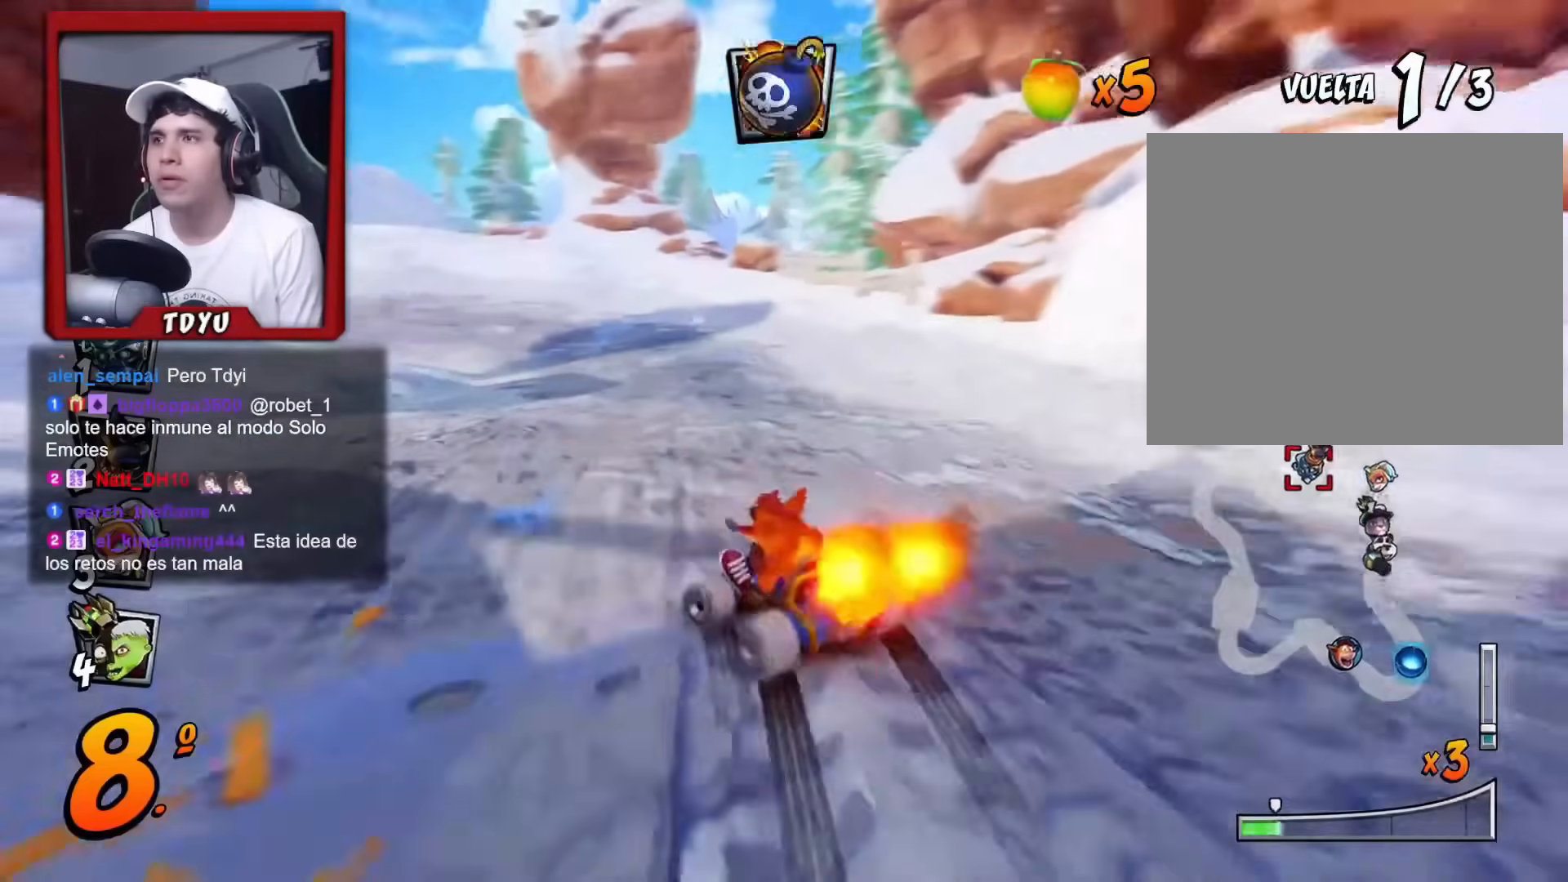
{"buttons": ["R1", "DPAD_RIGHT"], "left_stick": "center", "events": []}
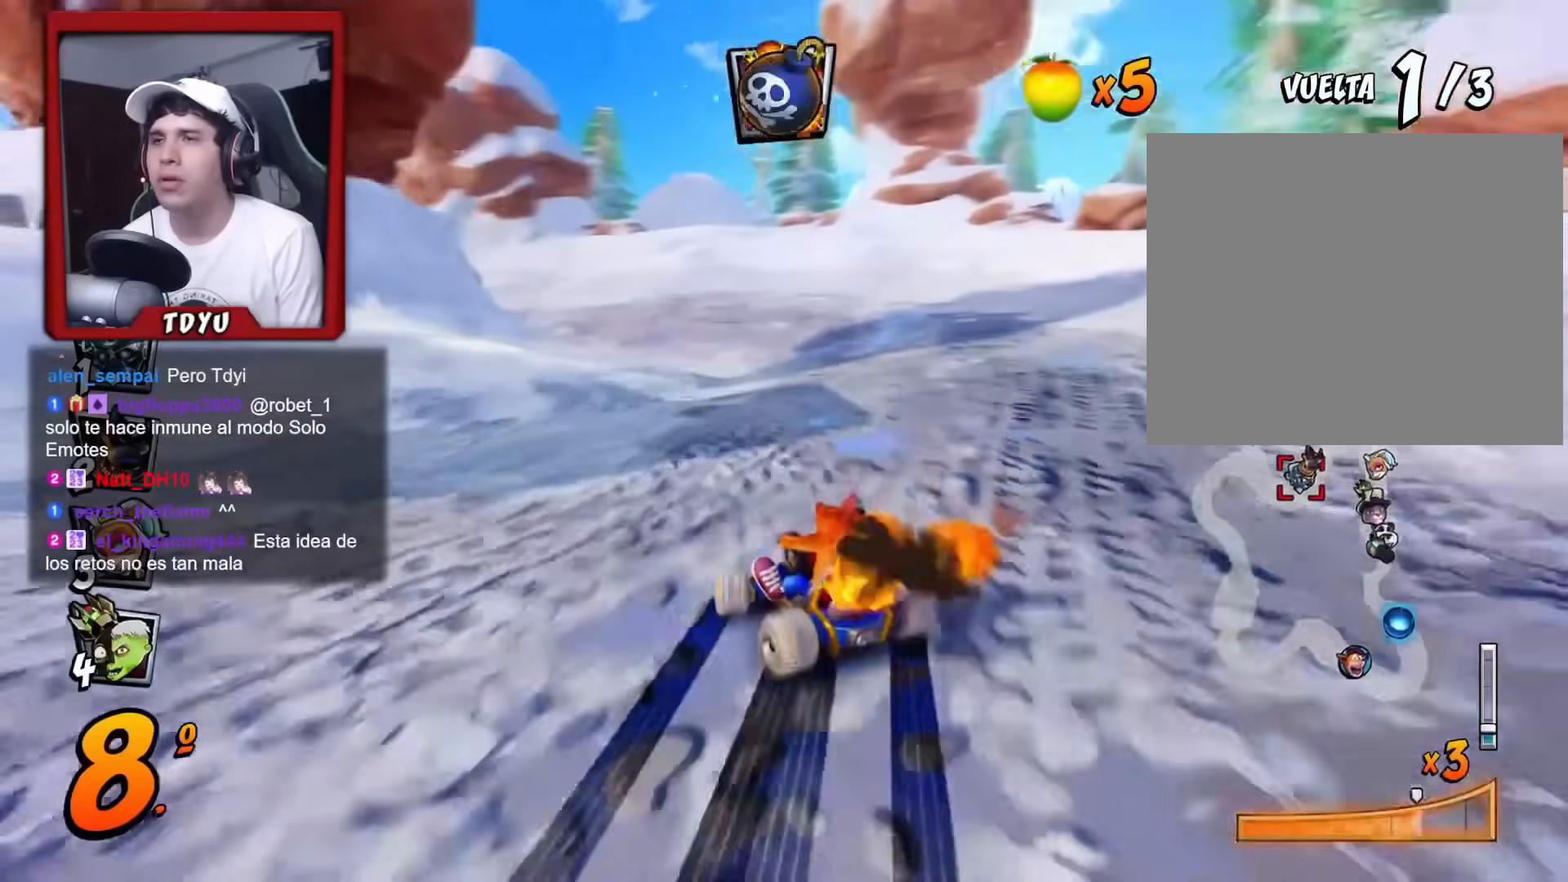
{"buttons": ["R1", "DPAD_RIGHT"], "left_stick": "center", "events": [[100, "L1", "down"], [217, "L1", "up"]]}
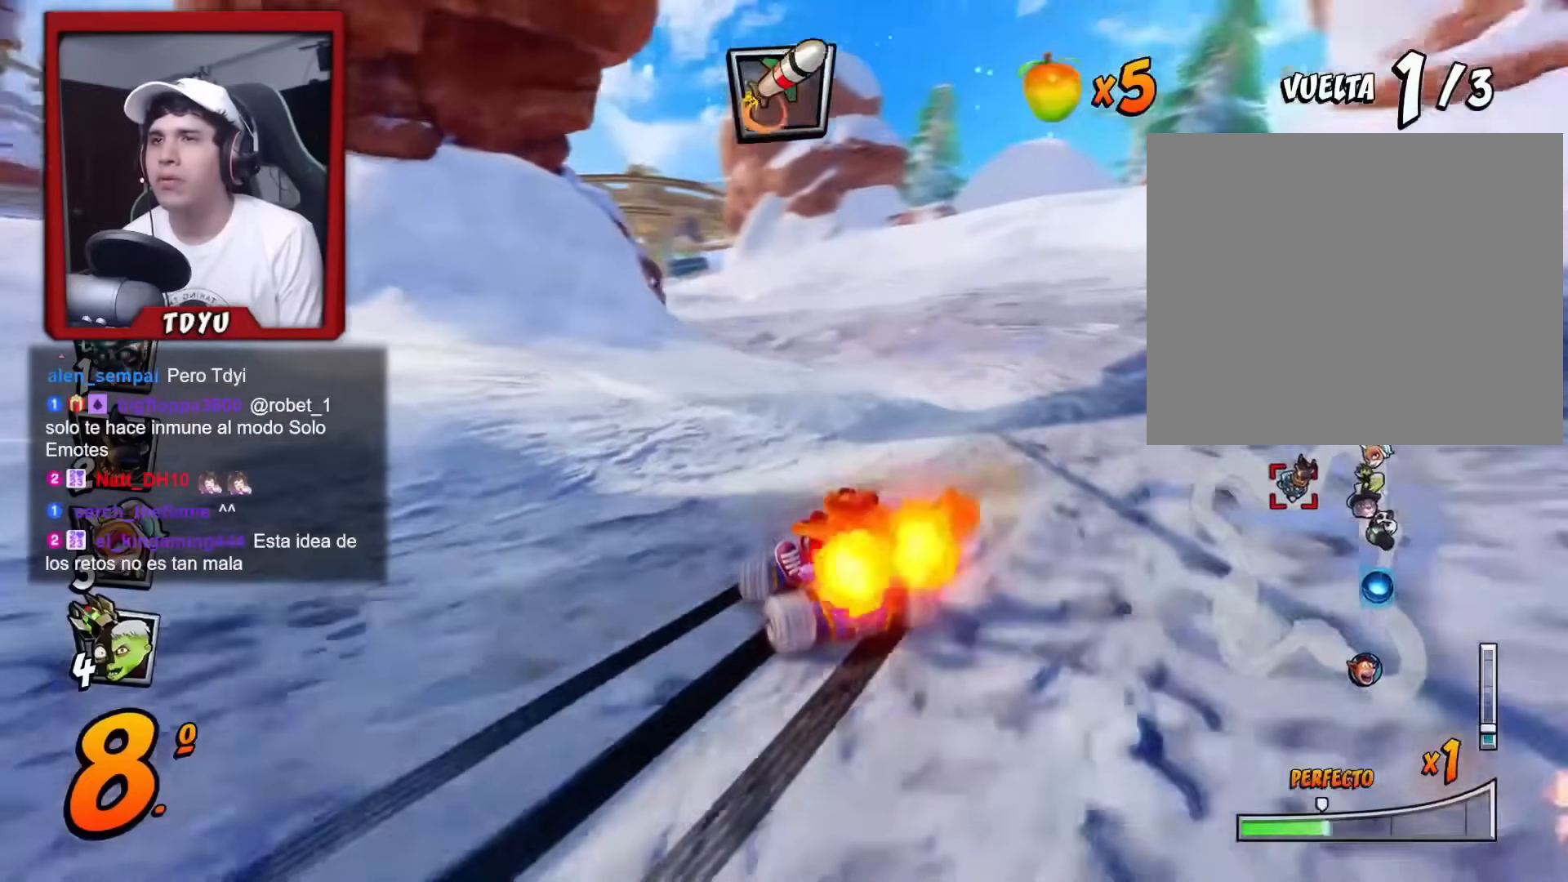
{"buttons": ["R1", "DPAD_RIGHT"], "left_stick": "center", "events": []}
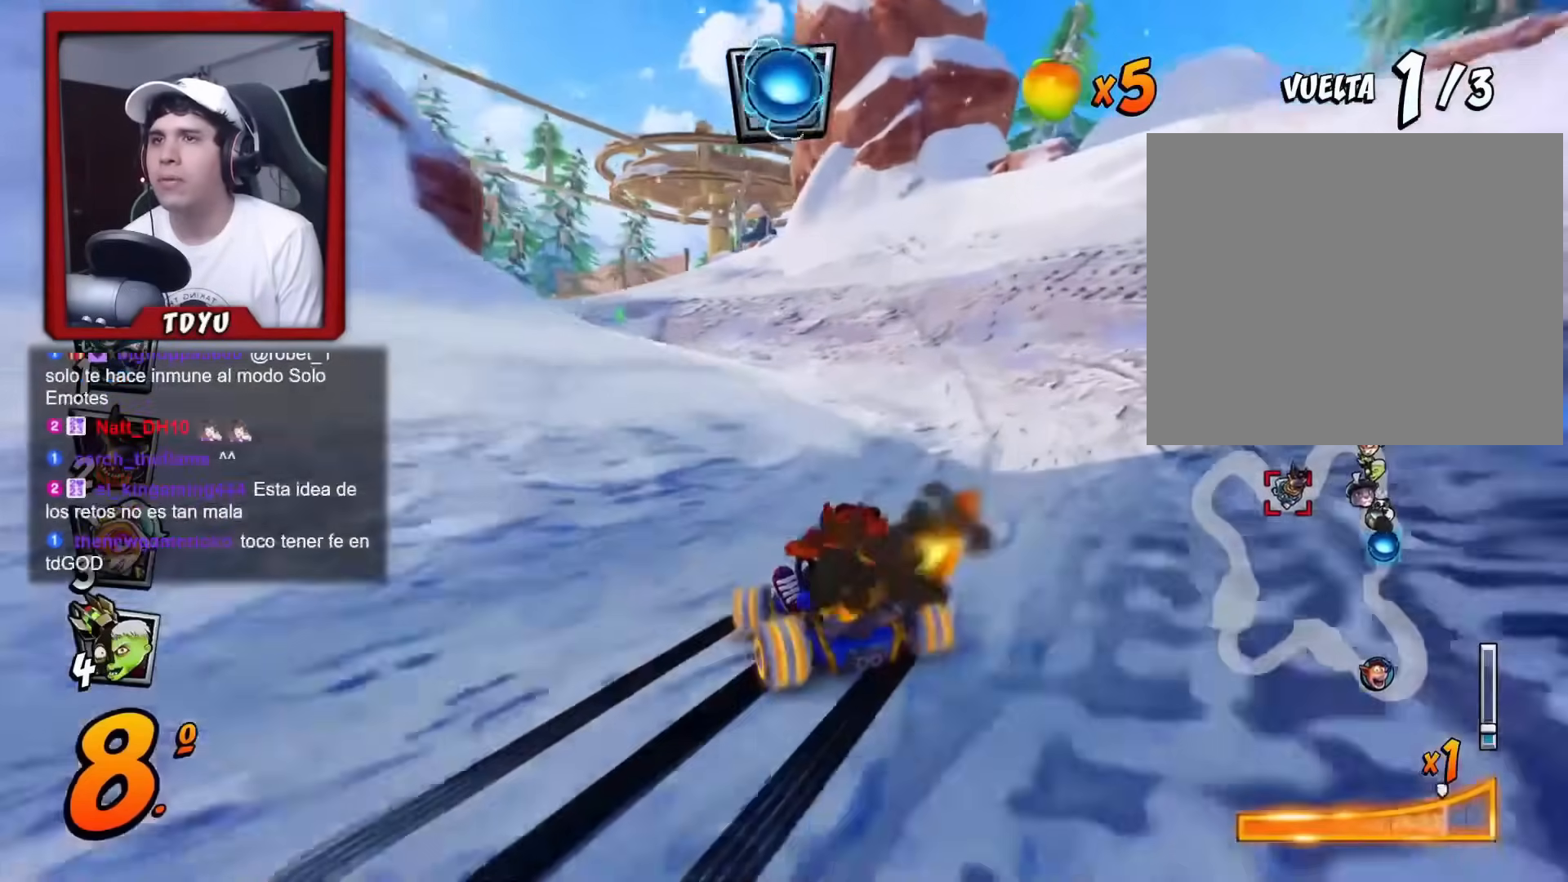
{"buttons": ["R1"], "left_stick": "center", "events": [[17, "L1", "down"], [150, "DPAD_RIGHT", "up"], [150, "L1", "up"], [250, "DPAD_LEFT", "down"], [467, "DPAD_LEFT", "up"]]}
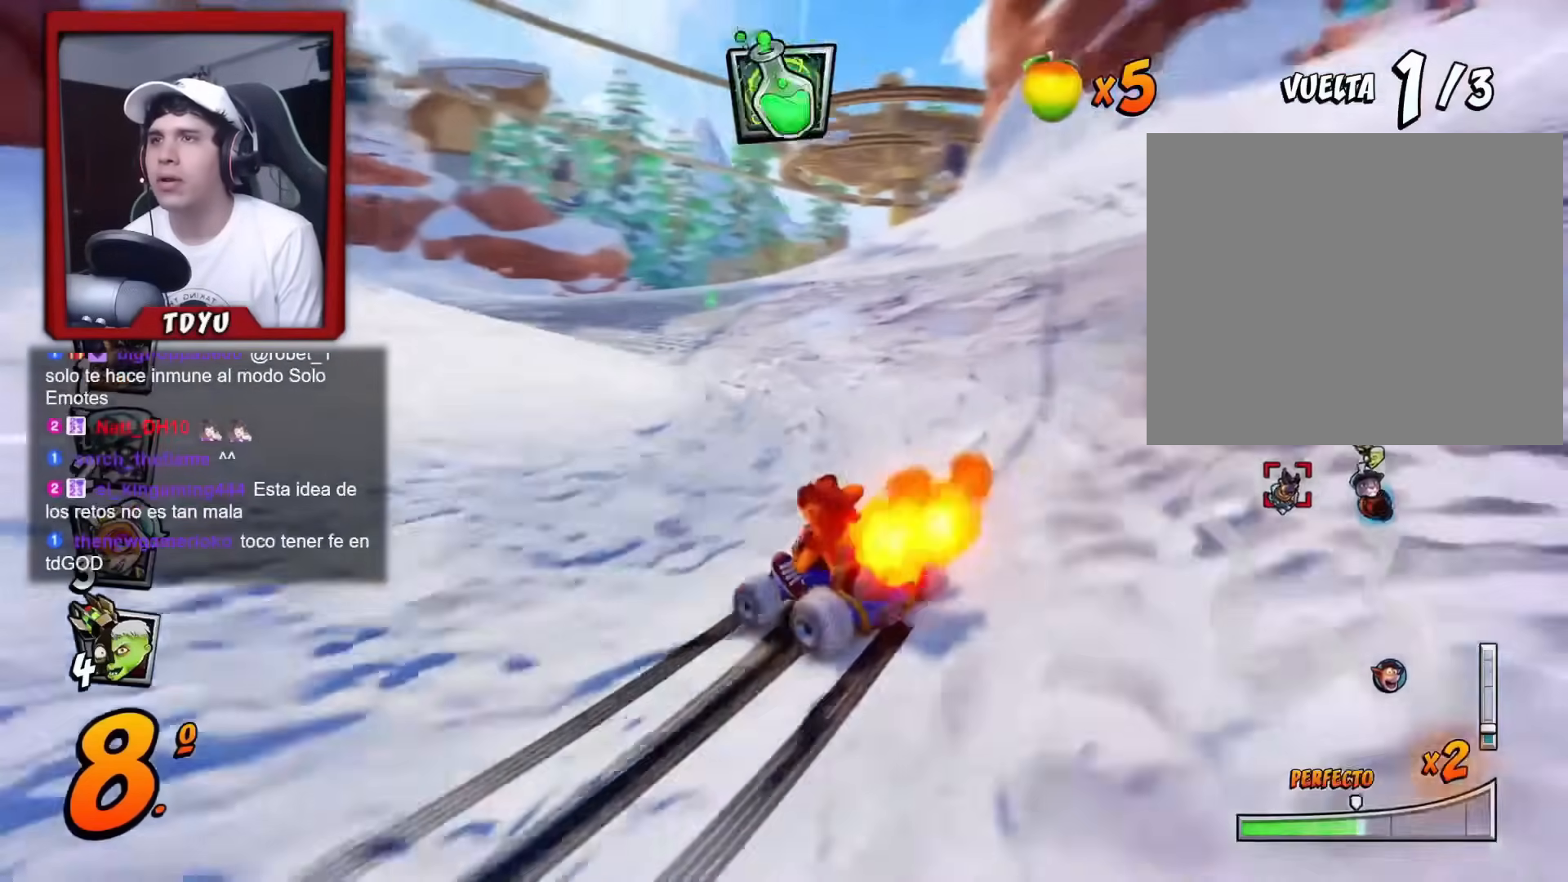
{"buttons": ["L1", "R1", "DPAD_LEFT"], "left_stick": "center", "events": [[67, "DPAD_LEFT", "down"], [334, "L1", "down"], [351, "DPAD_UP", "down"], [484, "DPAD_UP", "up"]]}
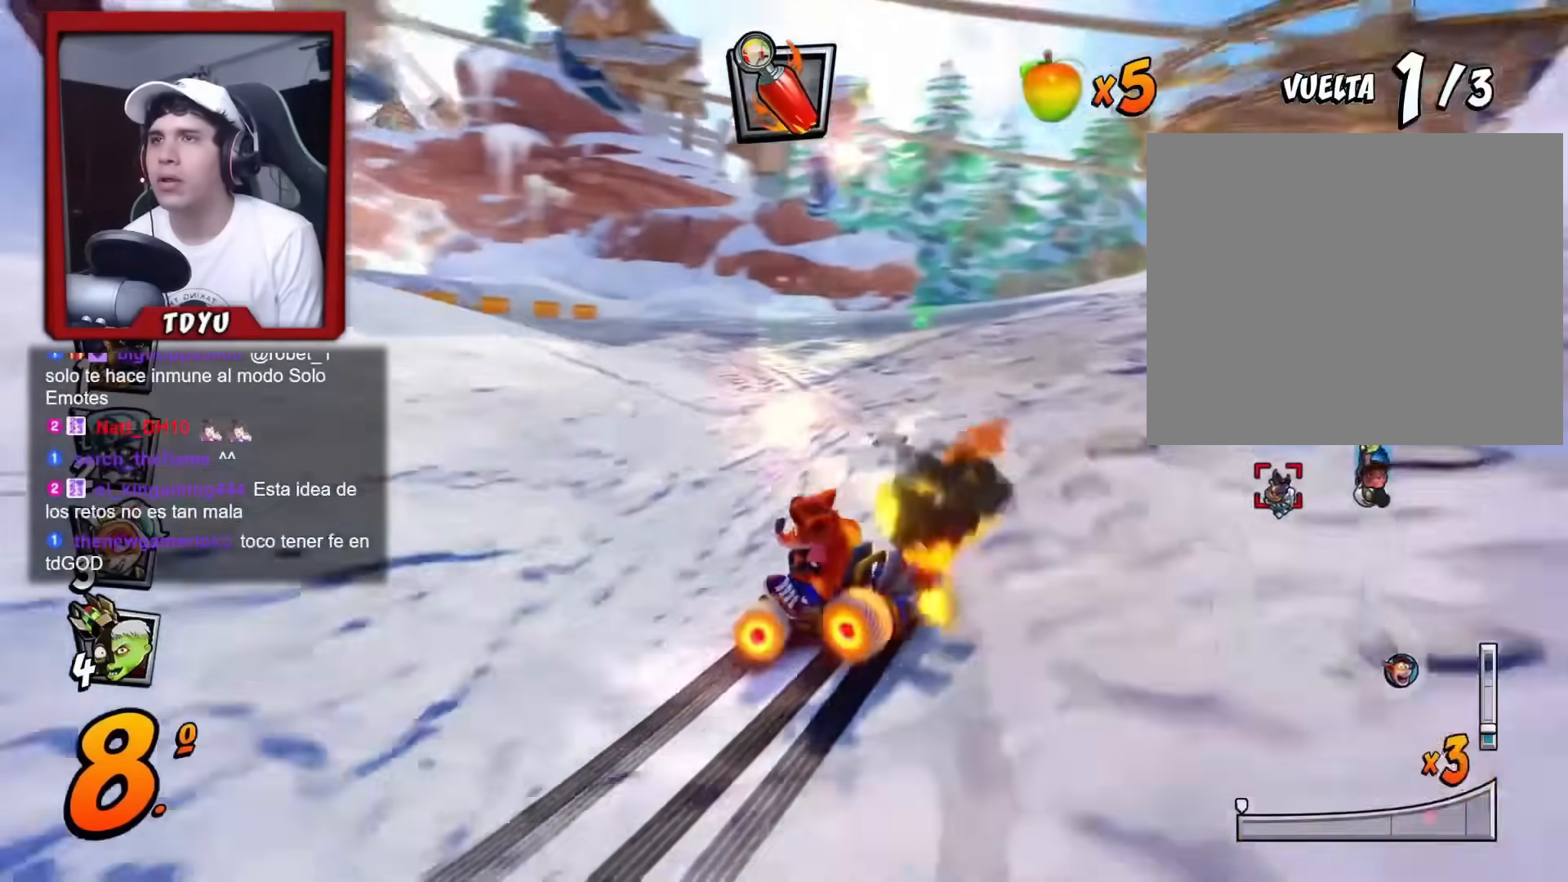
{"buttons": ["R1", "DPAD_RIGHT"], "left_stick": "center", "events": [[17, "L1", "up"], [167, "R1", "up"], [200, "DPAD_LEFT", "up"], [267, "R1", "down"], [367, "DPAD_RIGHT", "down"]]}
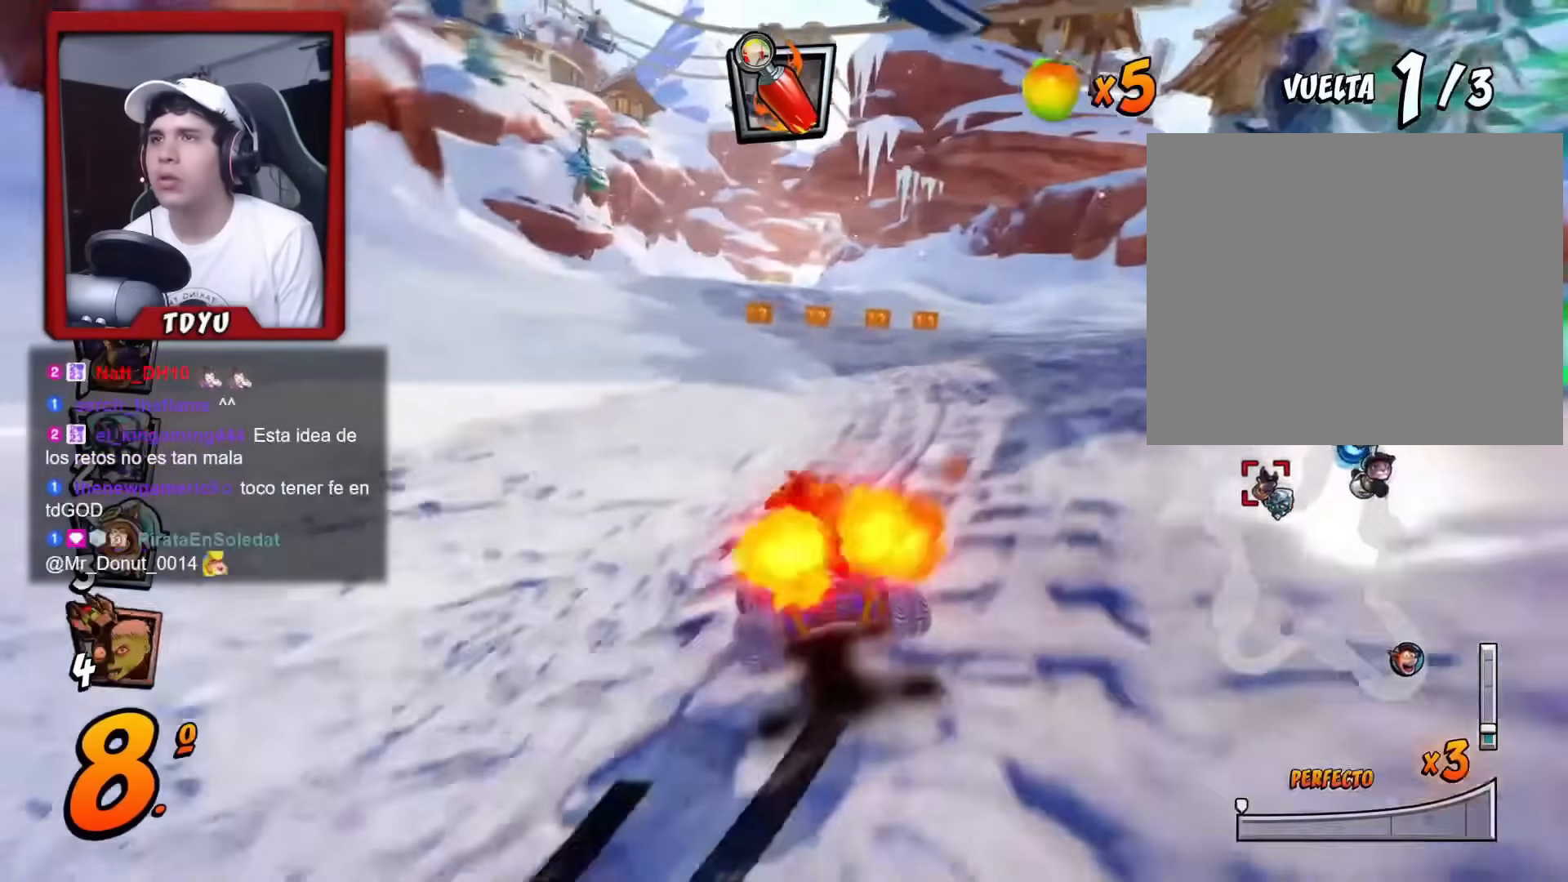
{"buttons": ["R1", "DPAD_RIGHT"], "left_stick": "center", "events": [[33, "DPAD_LEFT", "down"], [33, "DPAD_RIGHT", "up"], [333, "DPAD_UP", "down"], [367, "DPAD_LEFT", "up"], [383, "DPAD_UP", "up"], [400, "DPAD_RIGHT", "down"]]}